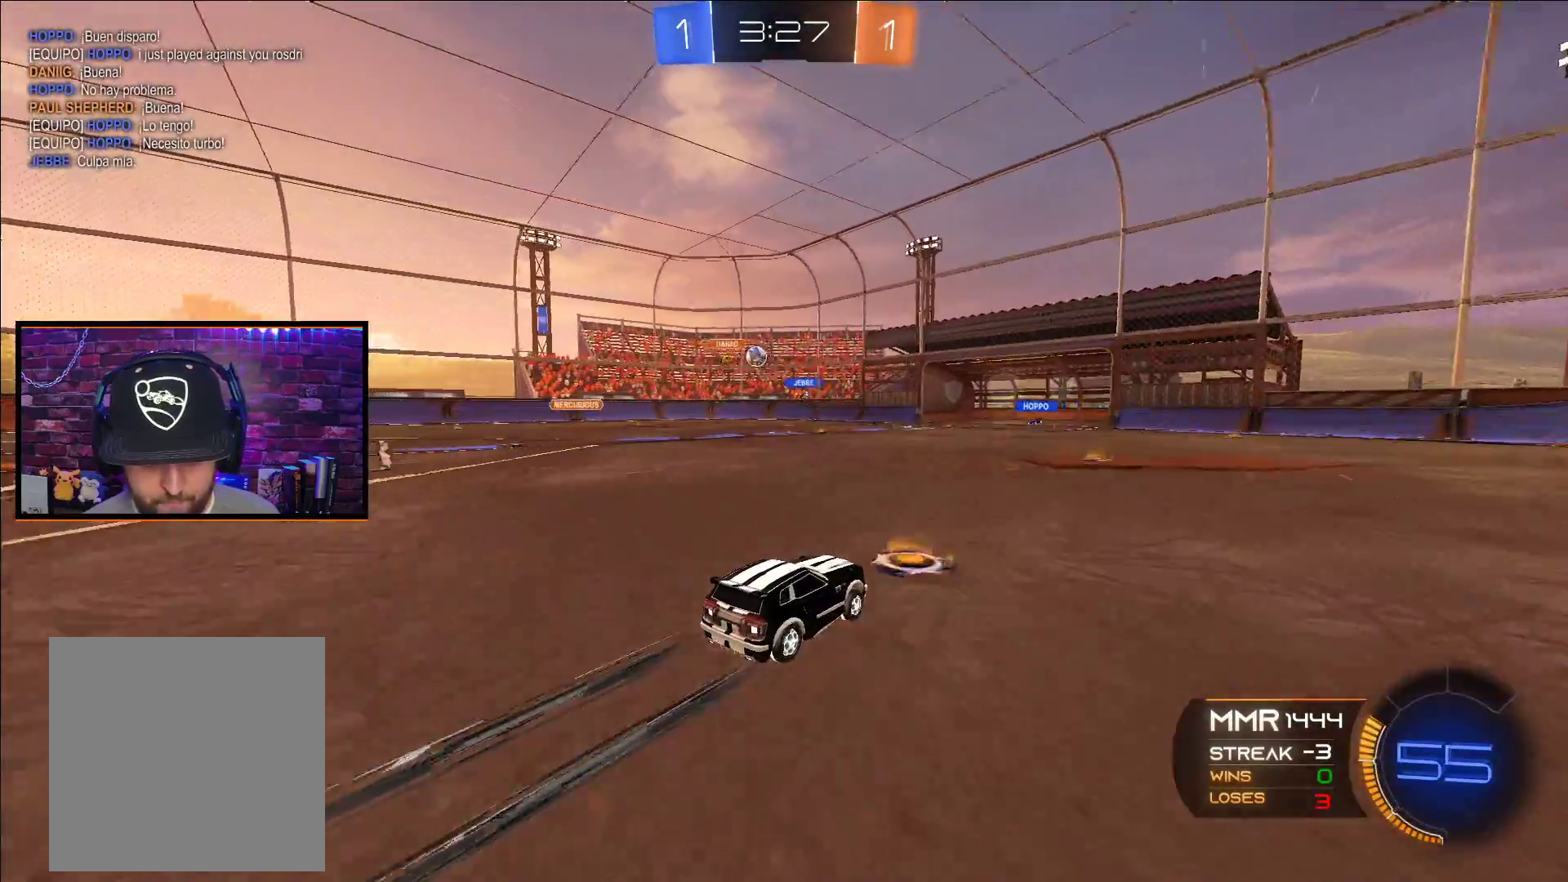
Gameplay with a controller (Xbox layout); each line is a JSON object with the inputs held at the frame after it. "events" lists button and stick changes between this image and that frame as [ms after this image, input, new state], when the widget could be followed in between.
{"buttons": [], "left_stick": "left", "right_stick": "center", "events": [[417, "left_stick", "left"], [467, "R2", "up"]]}
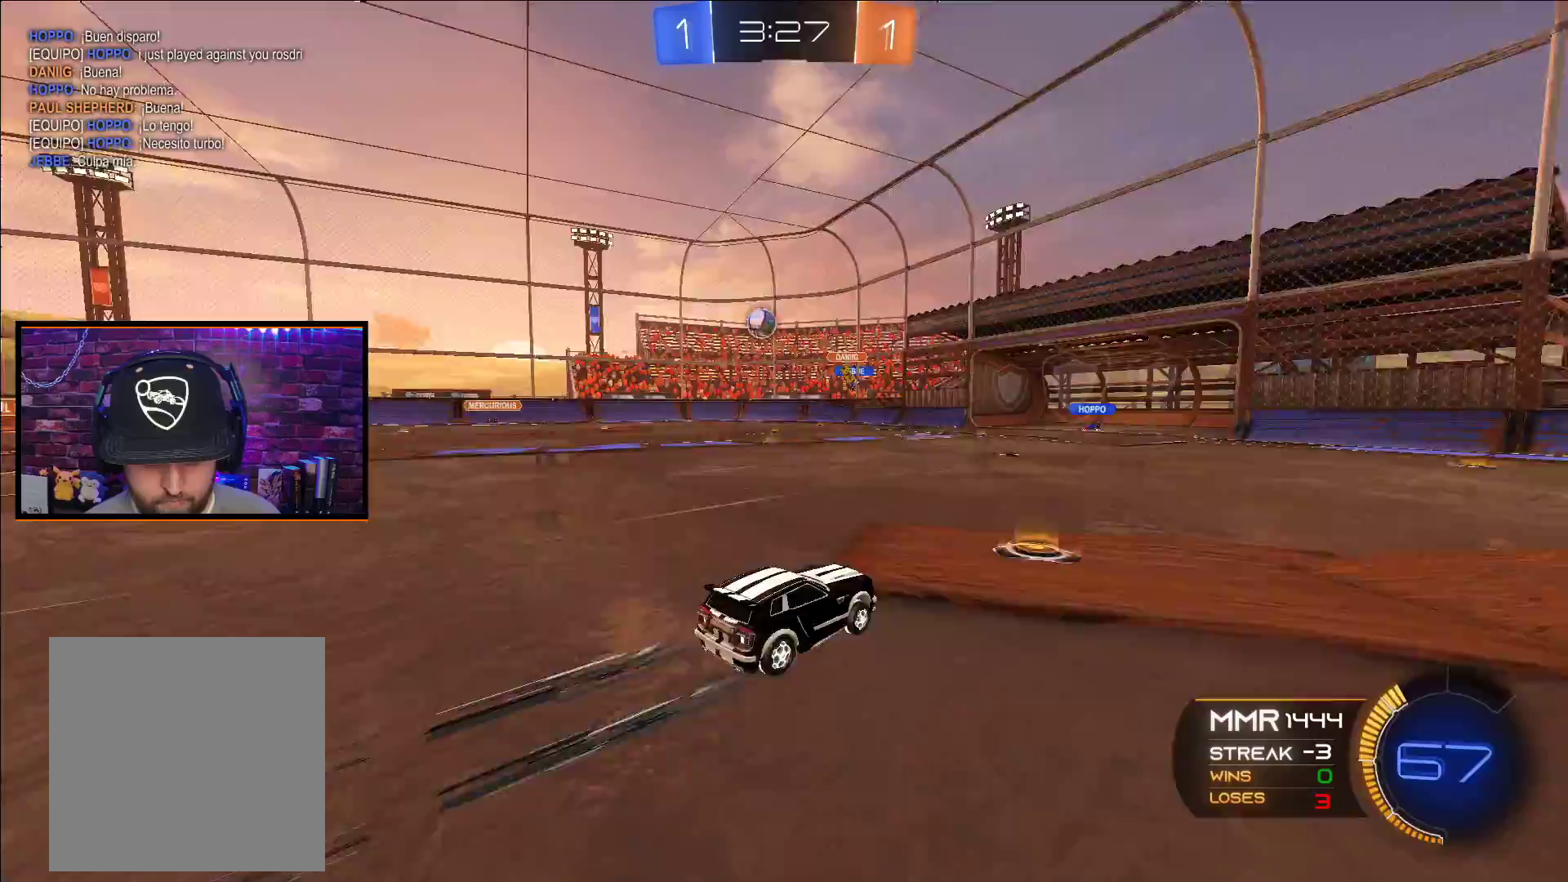
{"buttons": ["A", "R2"], "left_stick": "right", "right_stick": "center", "events": [[33, "L1", "down"], [267, "L1", "up"], [333, "R2", "down"], [417, "left_stick", "center"], [450, "A", "down"], [467, "left_stick", "right"]]}
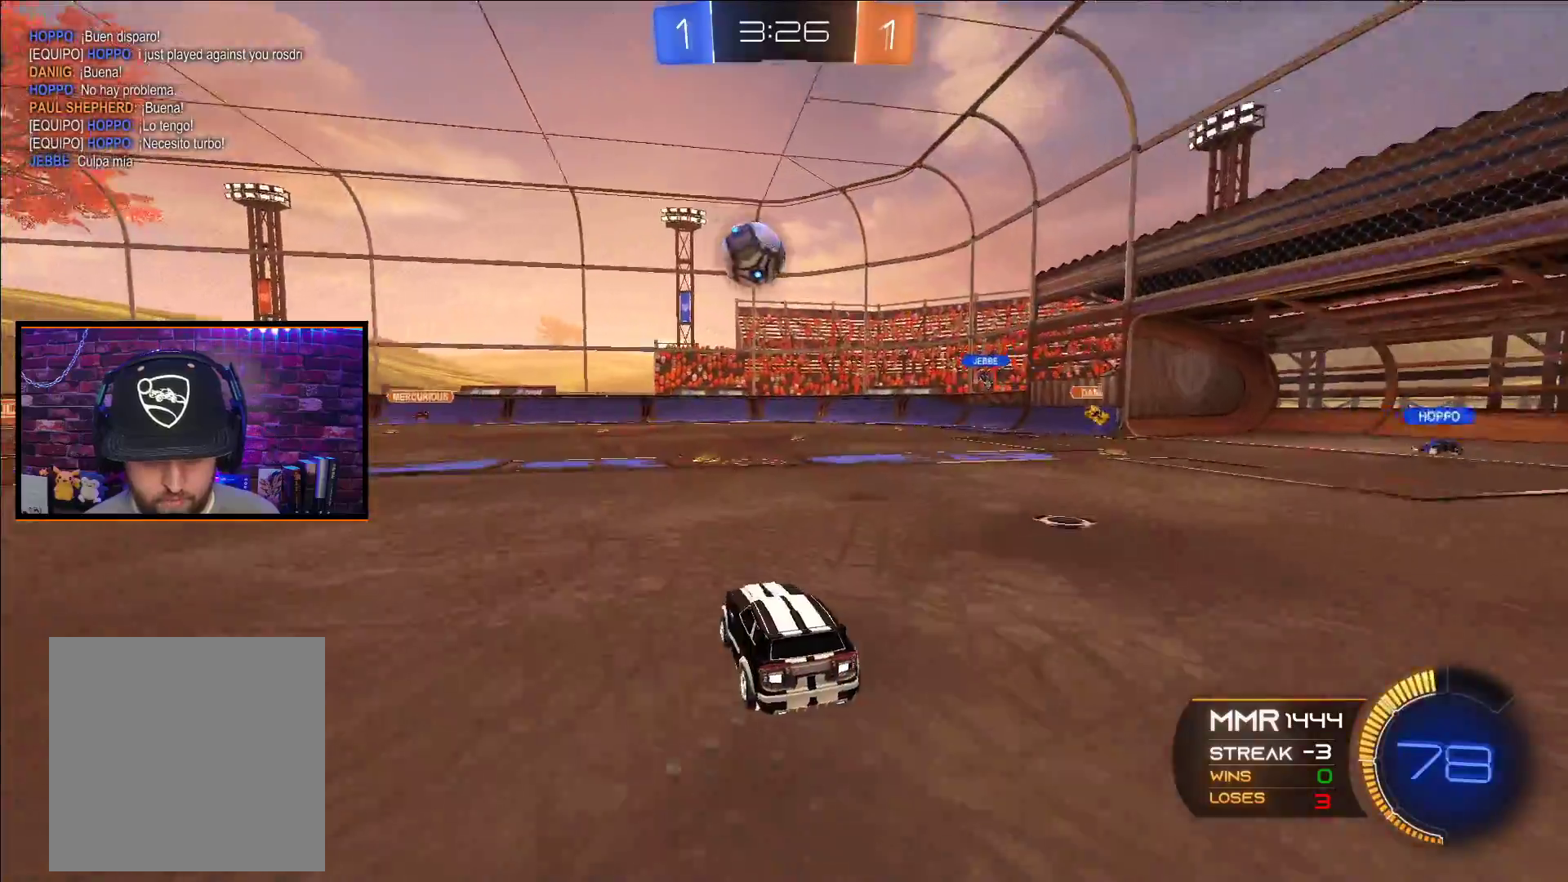
{"buttons": ["R2"], "left_stick": "right", "right_stick": "center", "events": [[183, "A", "up"]]}
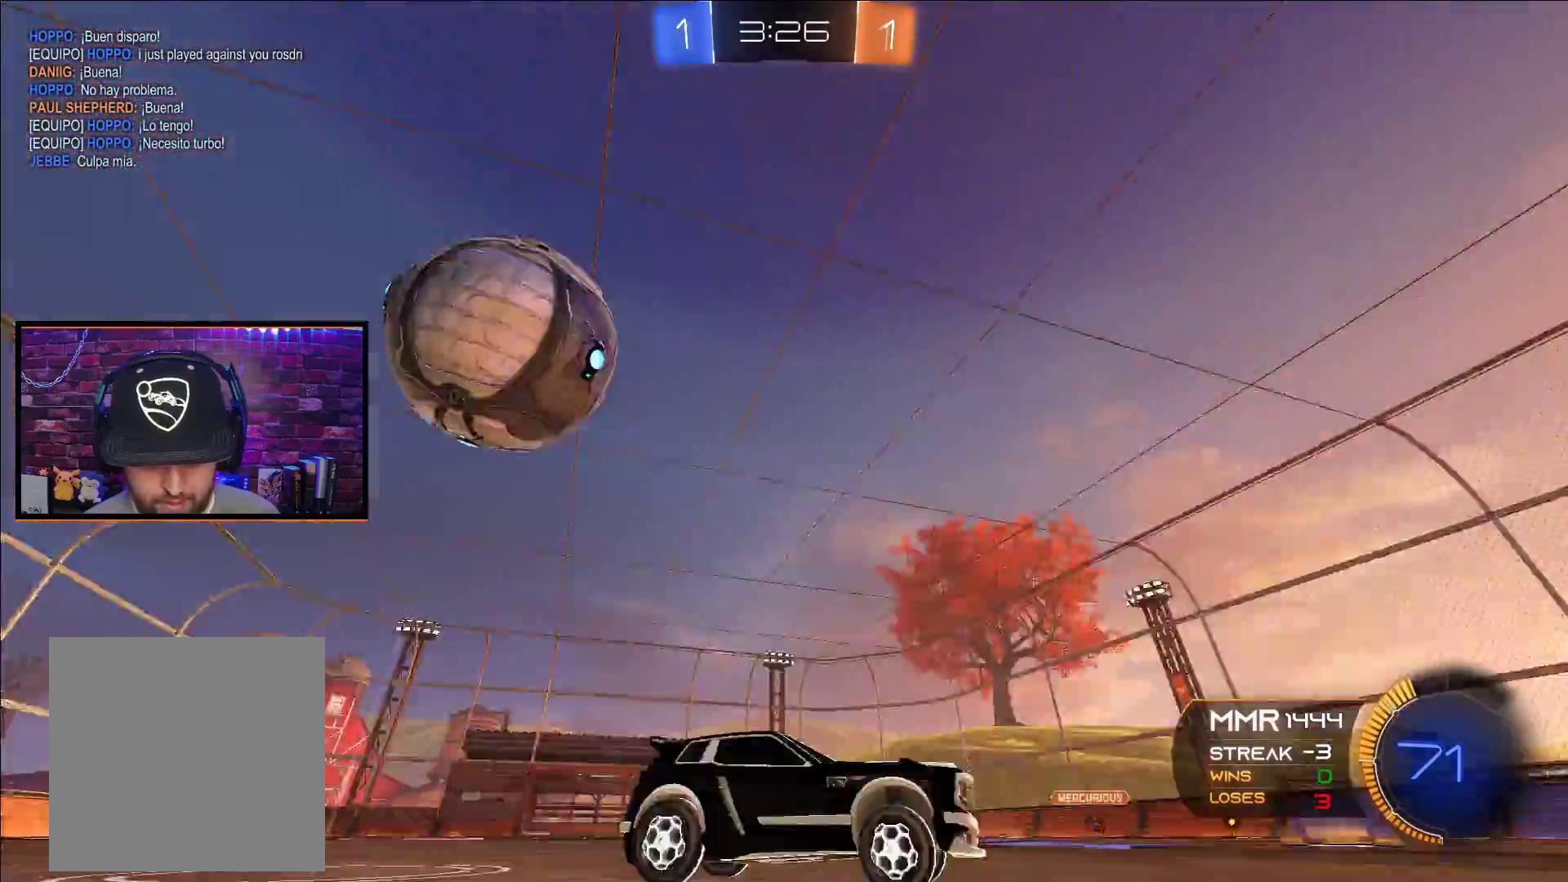
{"buttons": ["R2"], "left_stick": "center", "right_stick": "center", "events": [[200, "left_stick", "center"]]}
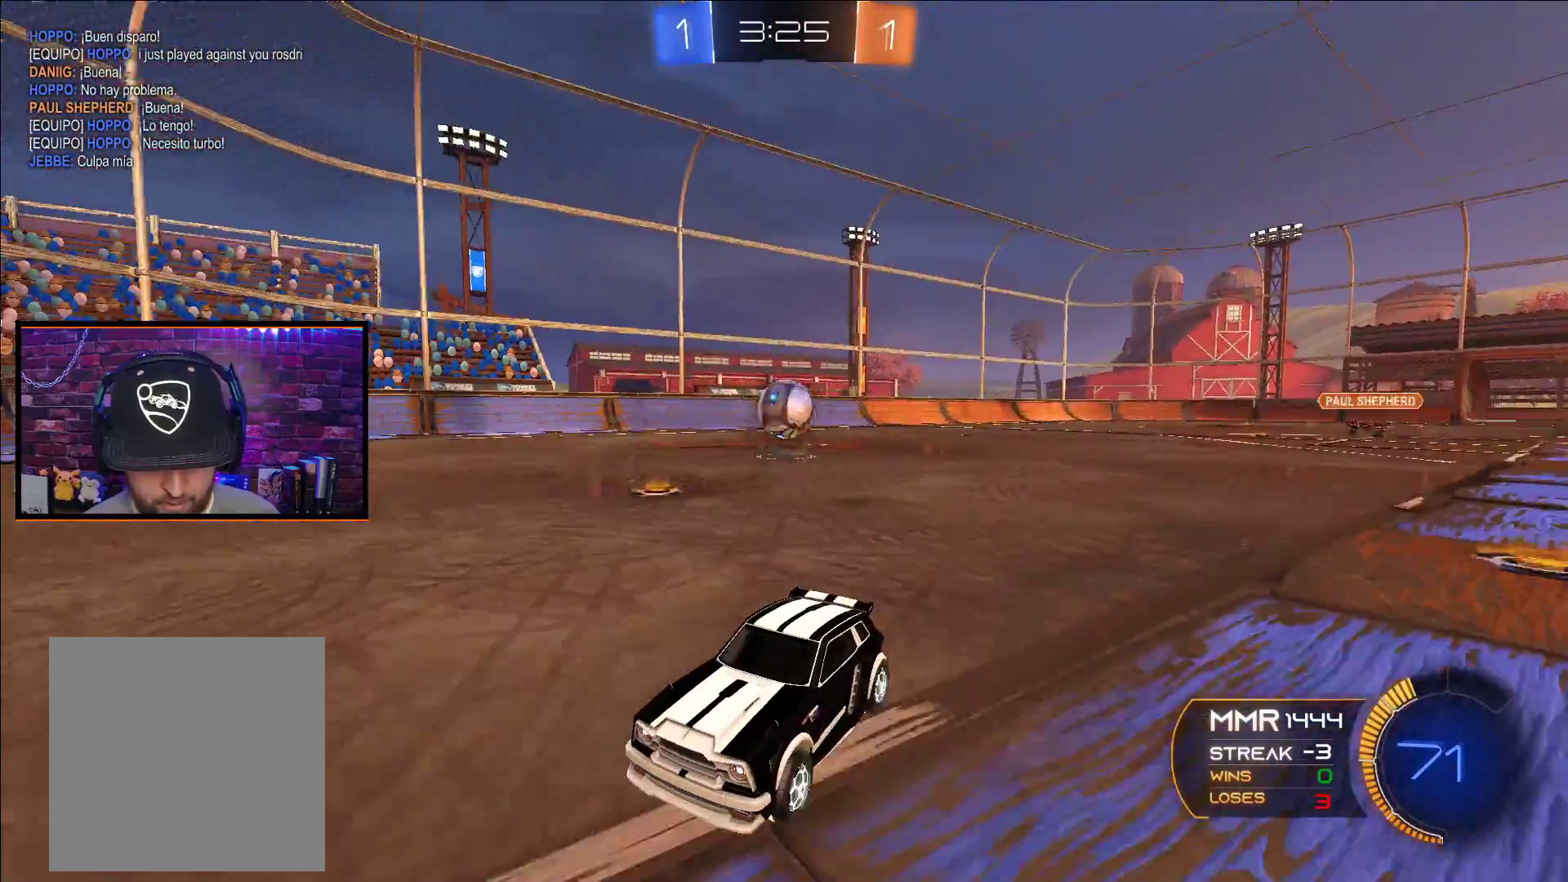
{"buttons": ["R2"], "left_stick": "right", "right_stick": "center", "events": [[333, "left_stick", "right"], [383, "L1", "down"], [500, "L1", "up"]]}
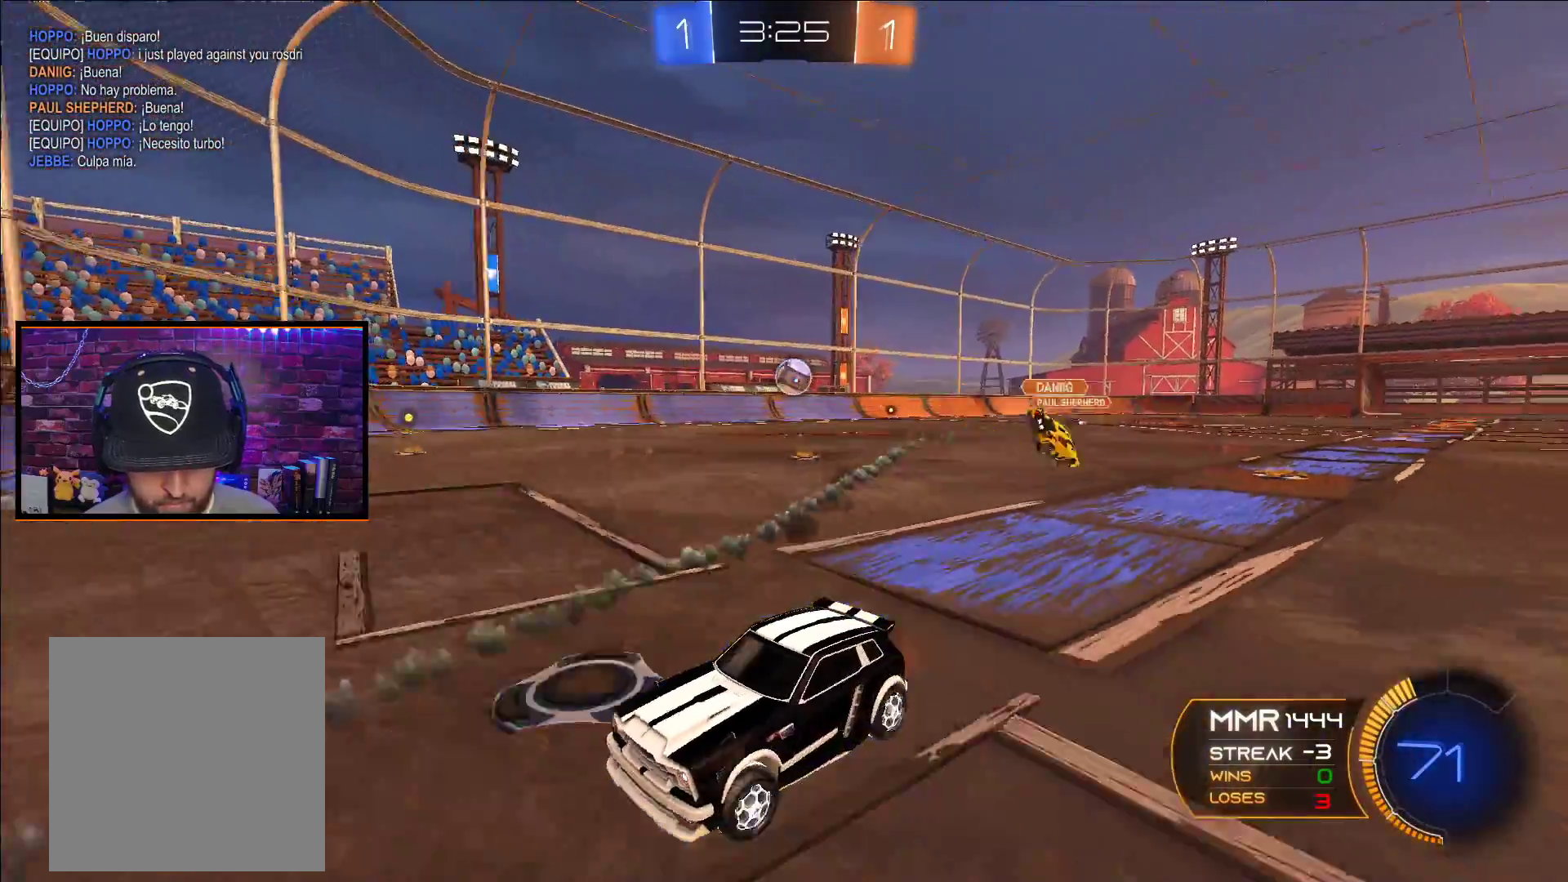
{"buttons": ["L1", "R2"], "left_stick": "right", "right_stick": "center", "events": [[167, "left_stick", "center"], [333, "L1", "down"], [350, "left_stick", "right"]]}
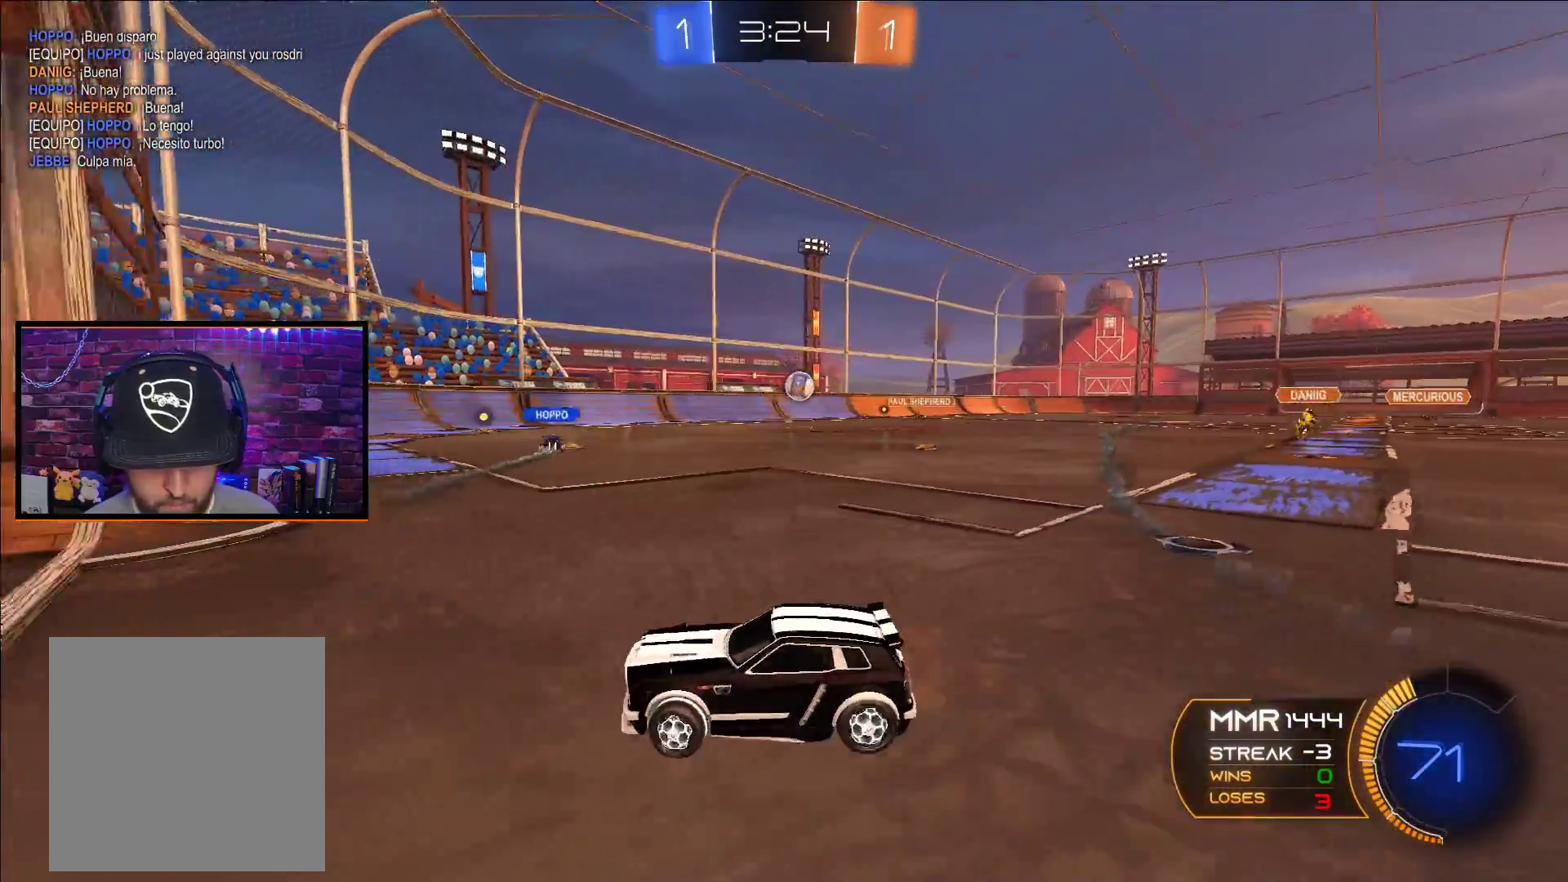
{"buttons": ["R2"], "left_stick": "center", "right_stick": "center", "events": [[17, "L1", "up"], [17, "R2", "up"], [100, "L2", "down"], [283, "L2", "up"], [350, "R2", "down"], [433, "left_stick", "center"]]}
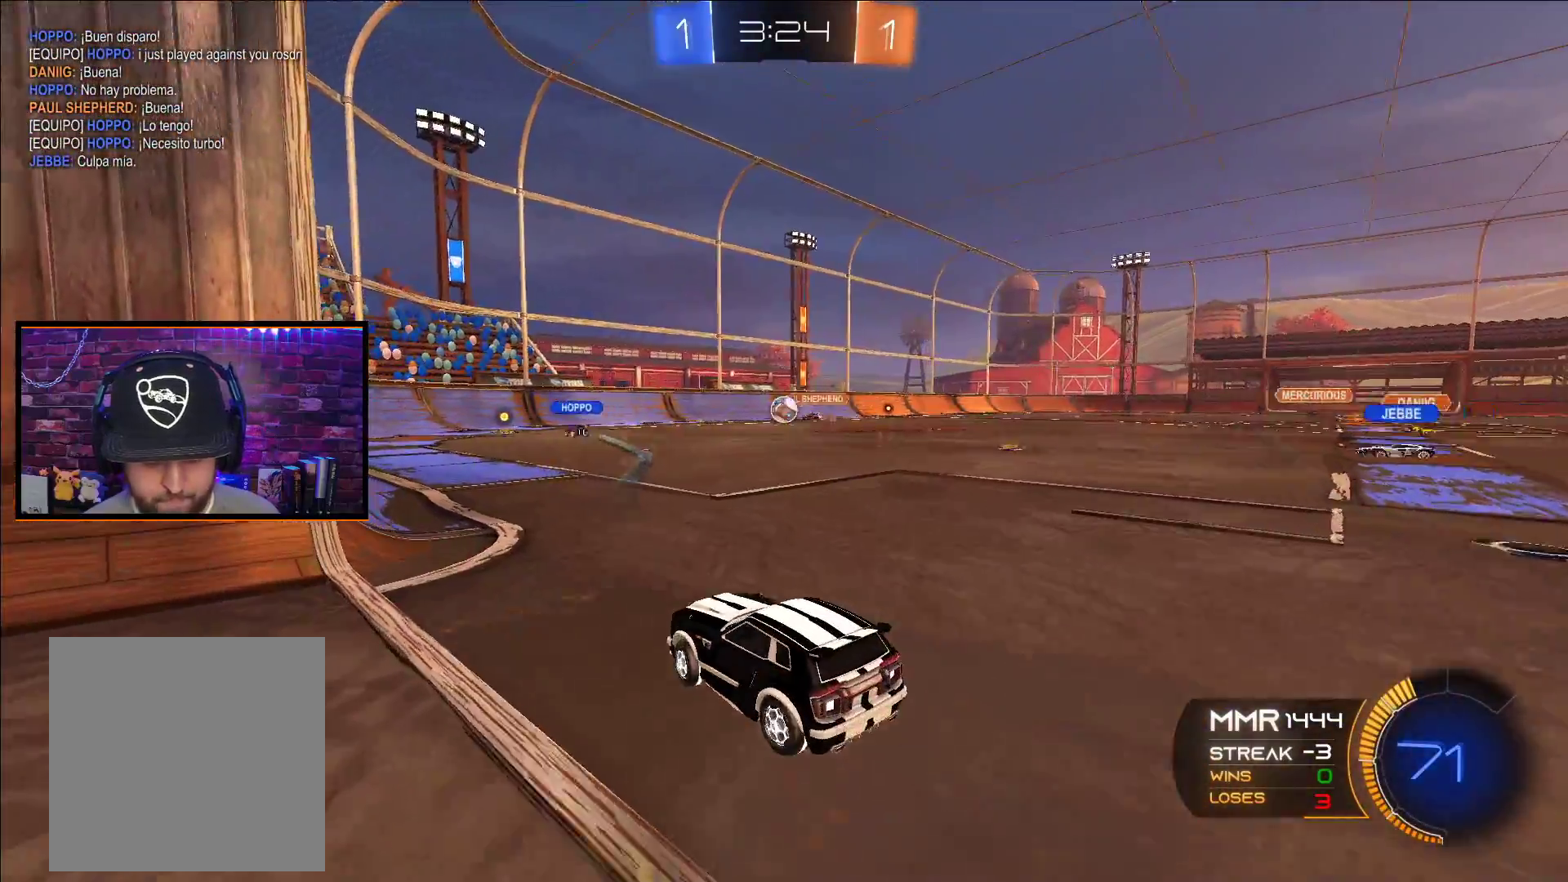
{"buttons": ["R2"], "left_stick": "right", "right_stick": "center", "events": [[300, "R2", "up"], [450, "R2", "down"], [483, "left_stick", "right"]]}
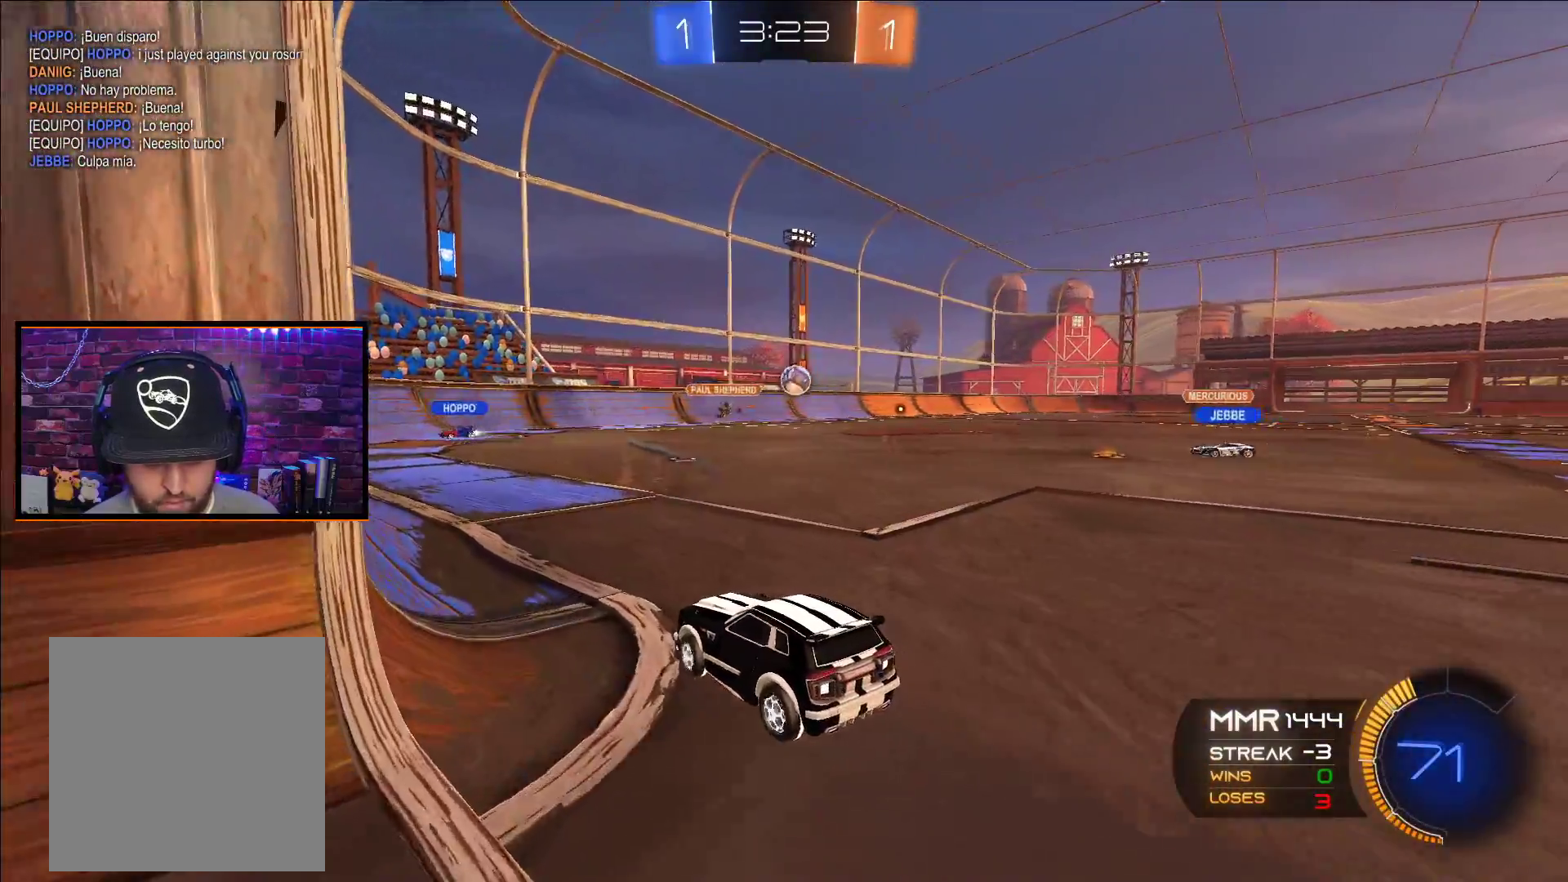
{"buttons": ["A", "R2"], "left_stick": "center", "right_stick": "center", "events": [[117, "R2", "up"], [300, "R2", "down"], [383, "A", "down"], [417, "left_stick", "center"]]}
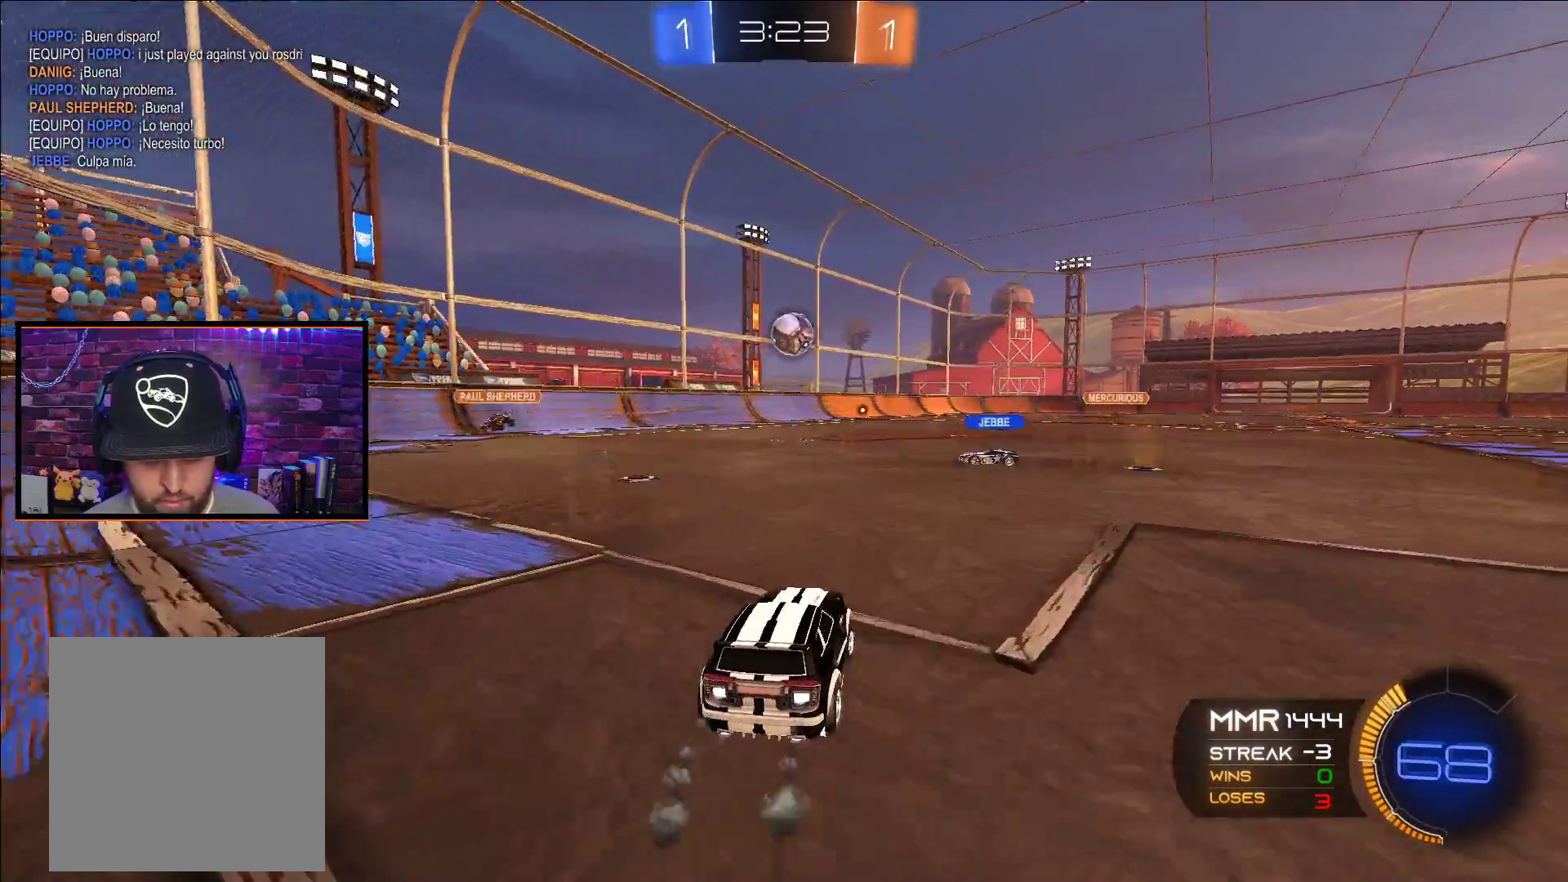
{"buttons": ["A", "R2"], "left_stick": "center", "right_stick": "center", "events": [[117, "X", "down"], [117, "left_stick", "down"], [350, "left_stick", "down-left"], [417, "X", "up"], [500, "left_stick", "center"]]}
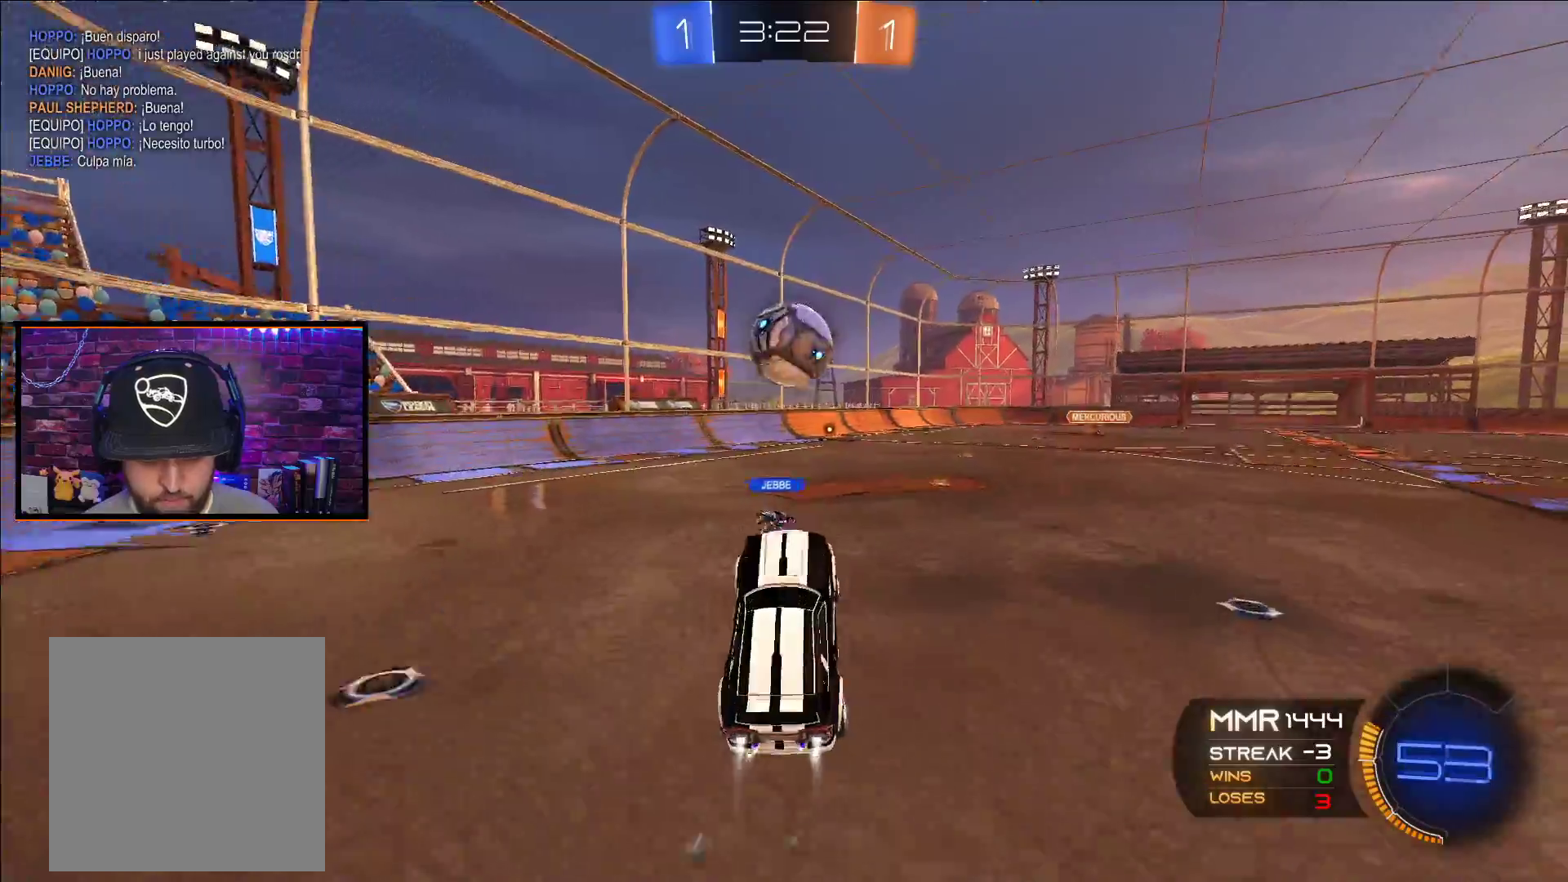
{"buttons": ["A", "X", "L1", "R2"], "left_stick": "up-right", "right_stick": "center", "events": [[67, "left_stick", "up-right"], [117, "L1", "down"], [200, "X", "down"]]}
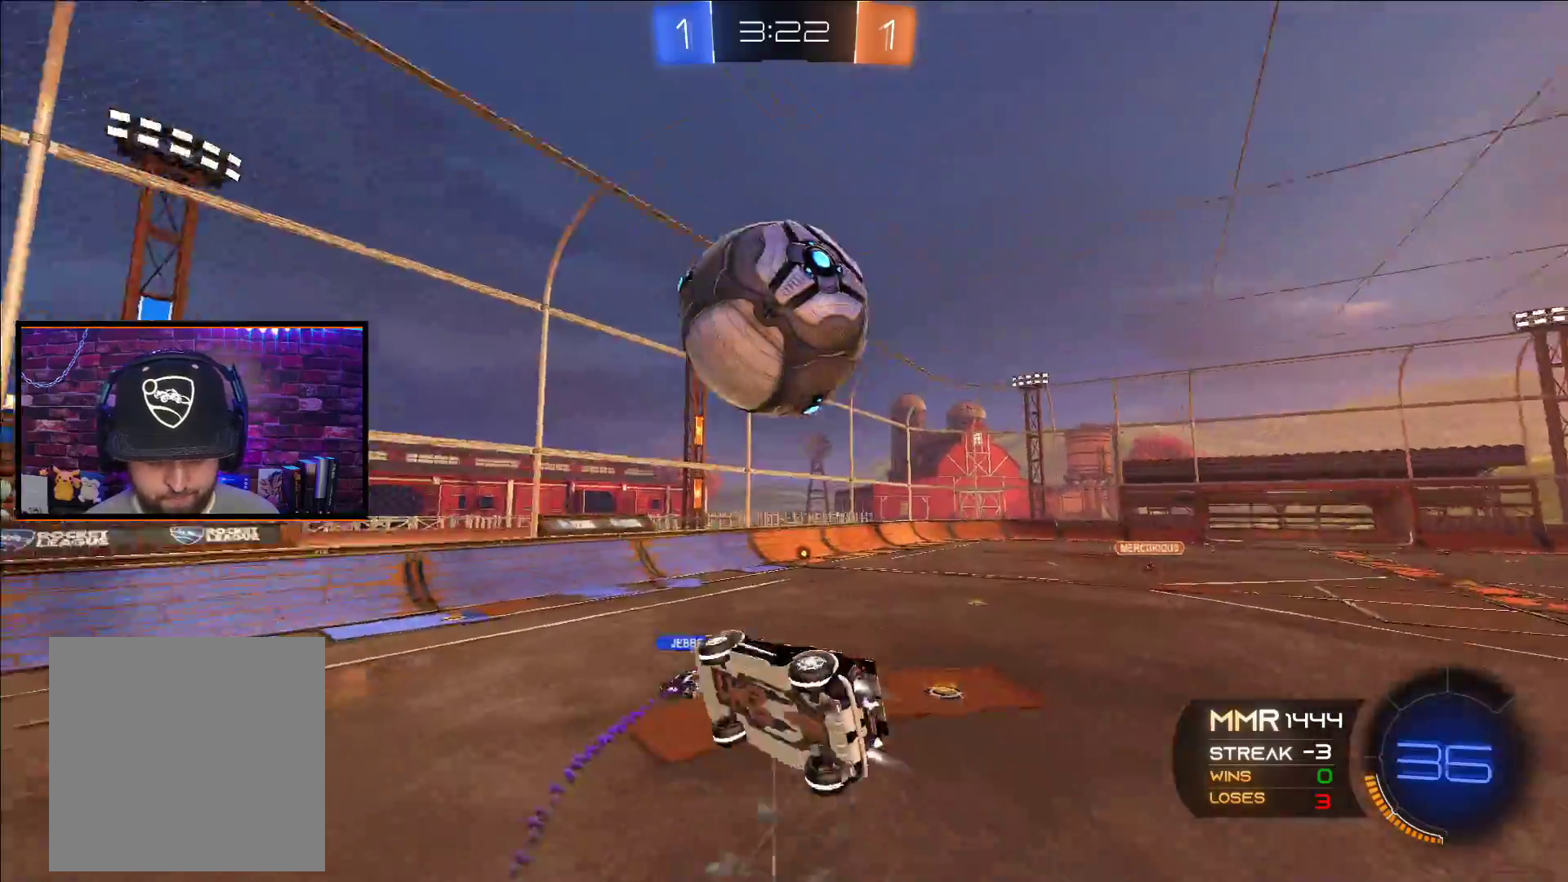
{"buttons": [], "left_stick": "up", "right_stick": "center", "events": [[117, "A", "up"], [117, "L1", "up"], [117, "X", "up"], [150, "left_stick", "up"], [233, "Y", "down"], [333, "Y", "up"], [383, "R2", "up"]]}
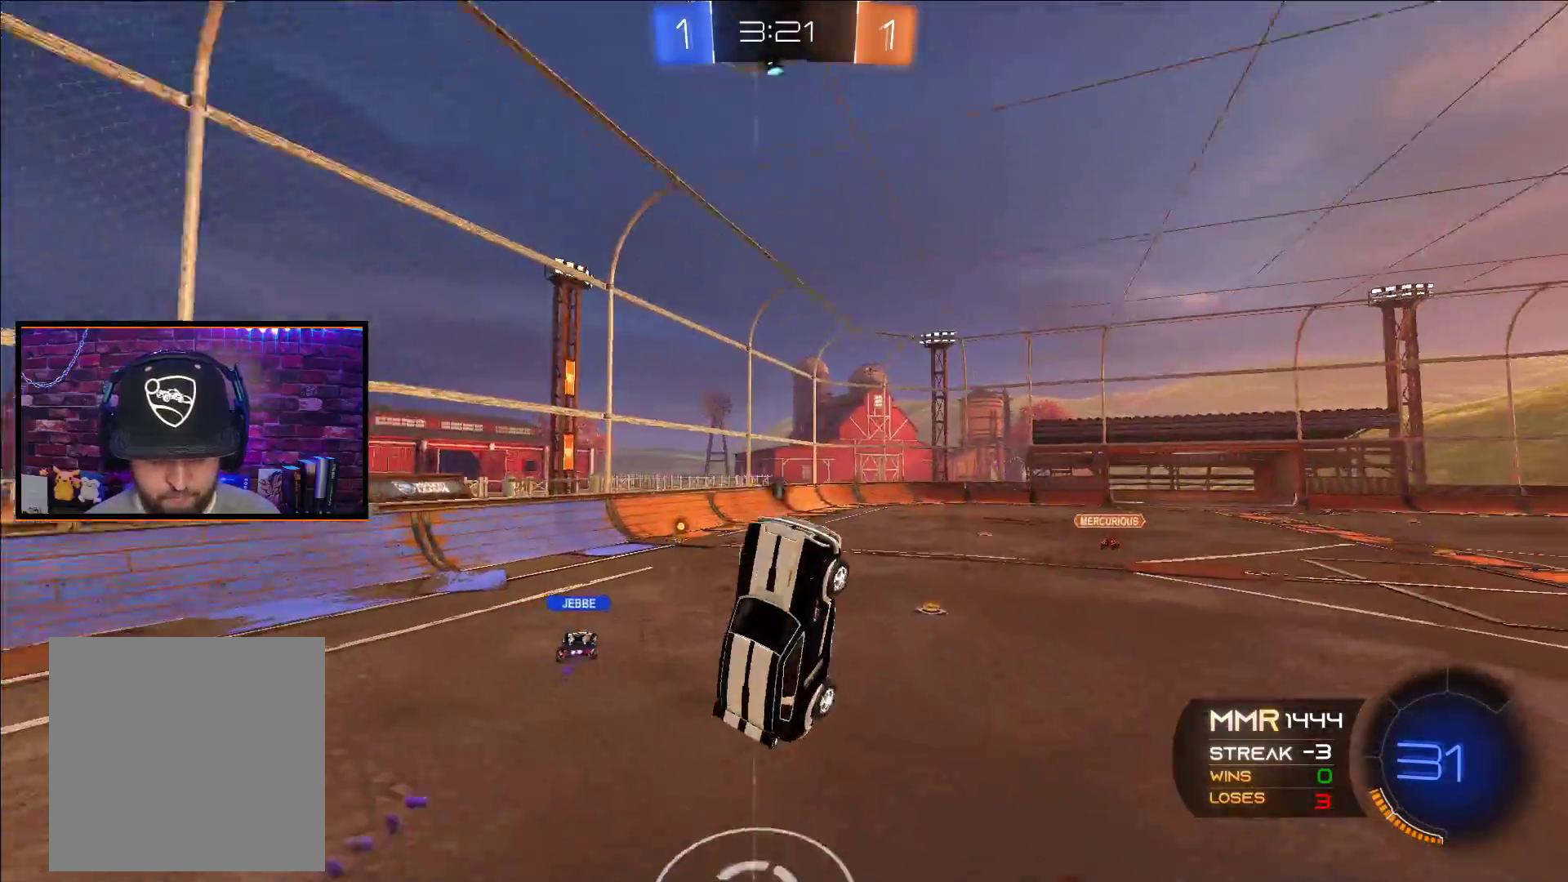
{"buttons": [], "left_stick": "center", "right_stick": "center", "events": [[300, "left_stick", "center"]]}
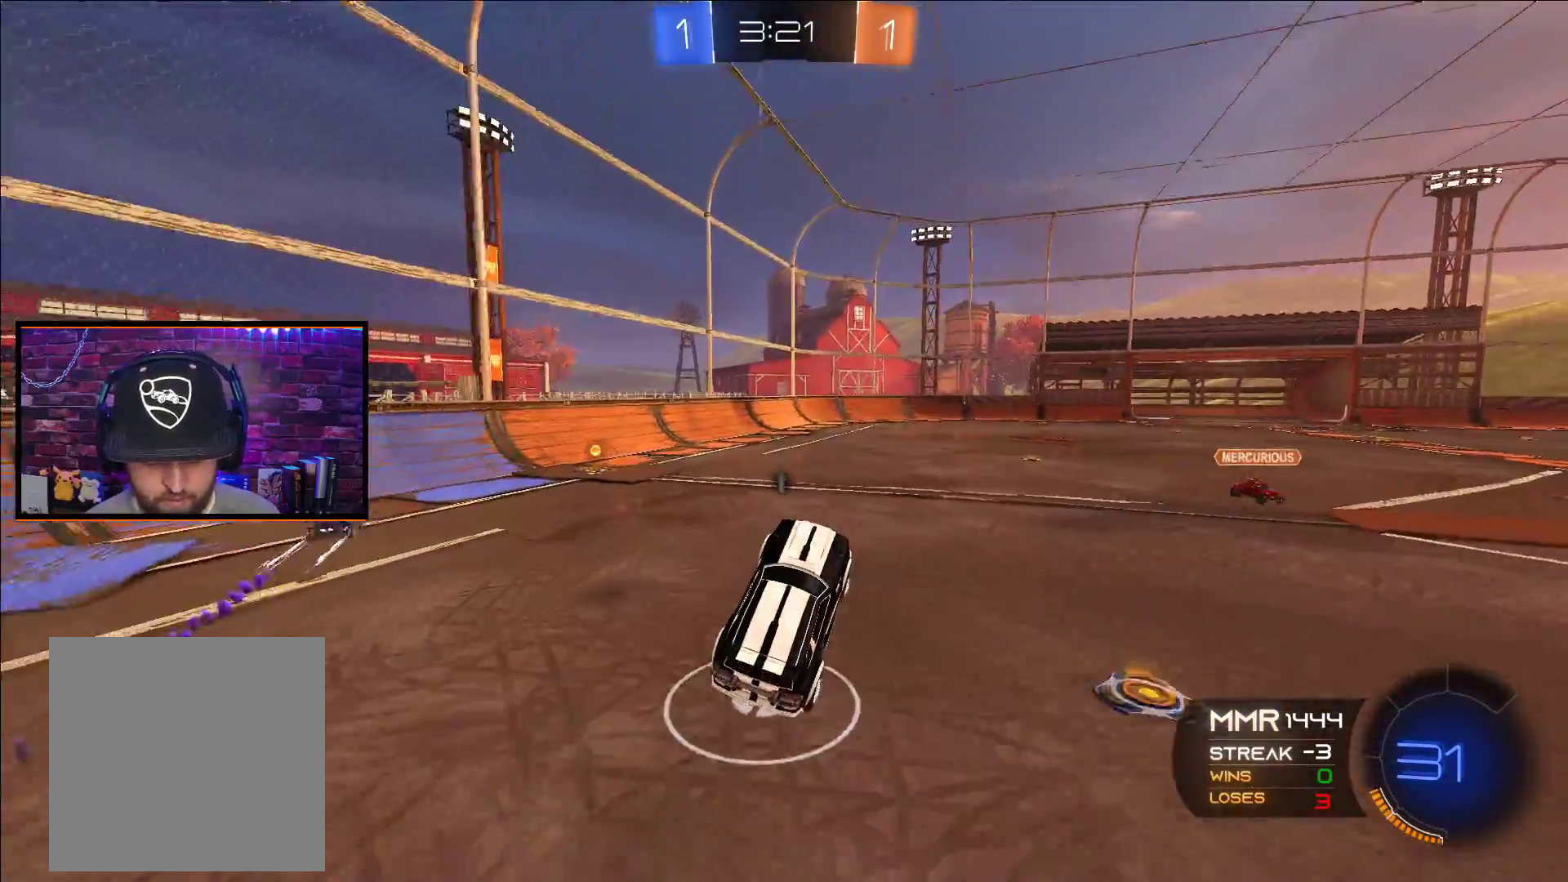
{"buttons": ["R2"], "left_stick": "center", "right_stick": "center", "events": [[67, "left_stick", "right"], [417, "R2", "down"], [450, "left_stick", "center"]]}
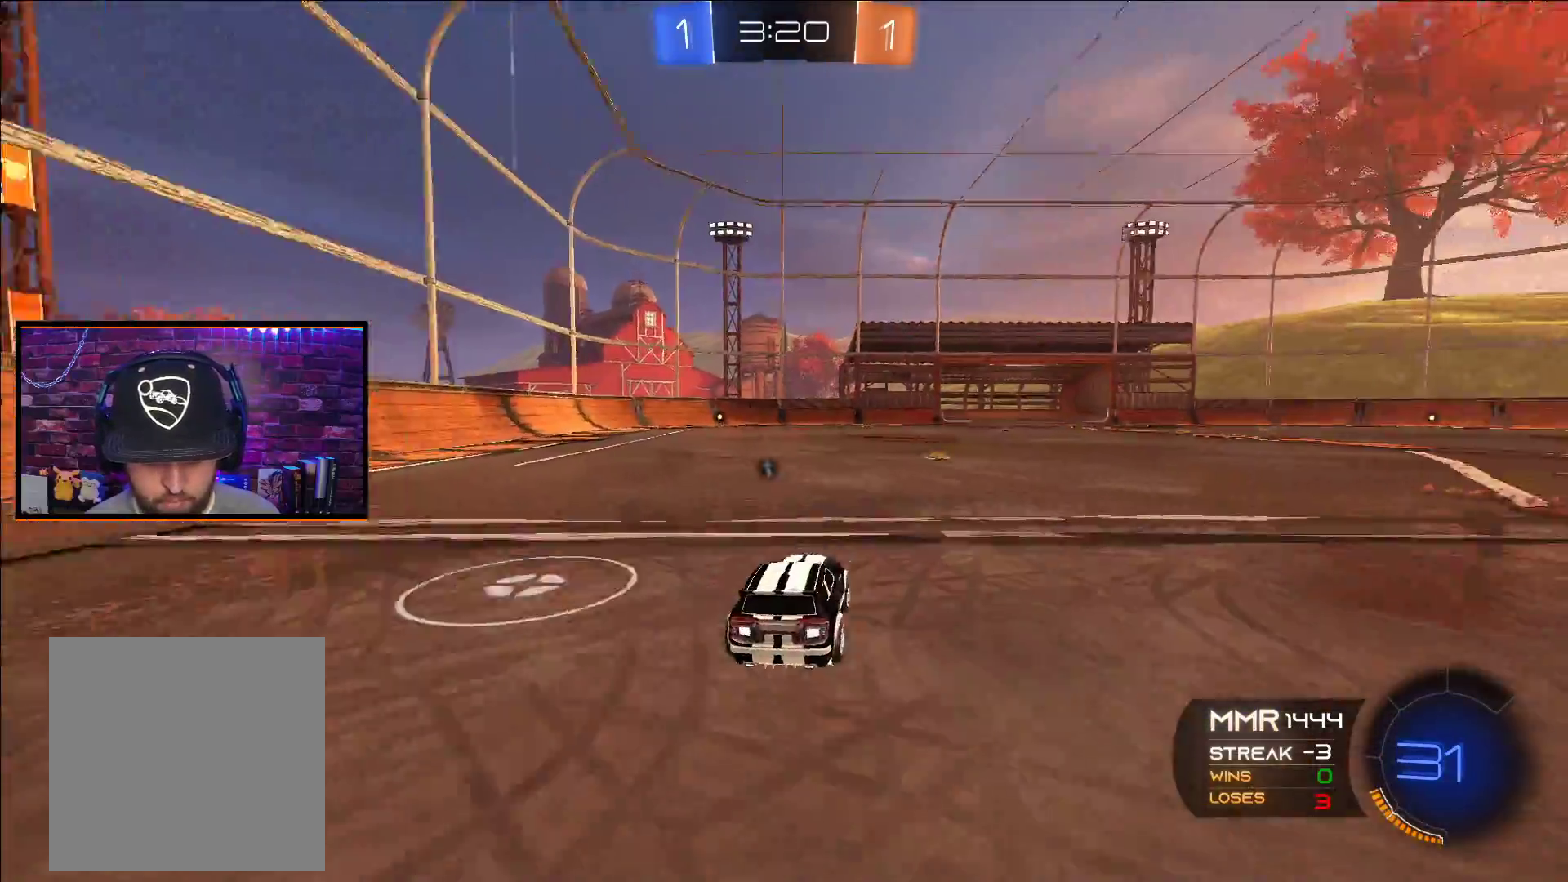
{"buttons": [], "left_stick": "center", "right_stick": "center", "events": [[83, "Y", "down"], [150, "left_stick", "right"], [200, "Y", "up"], [233, "left_stick", "center"], [400, "R2", "up"]]}
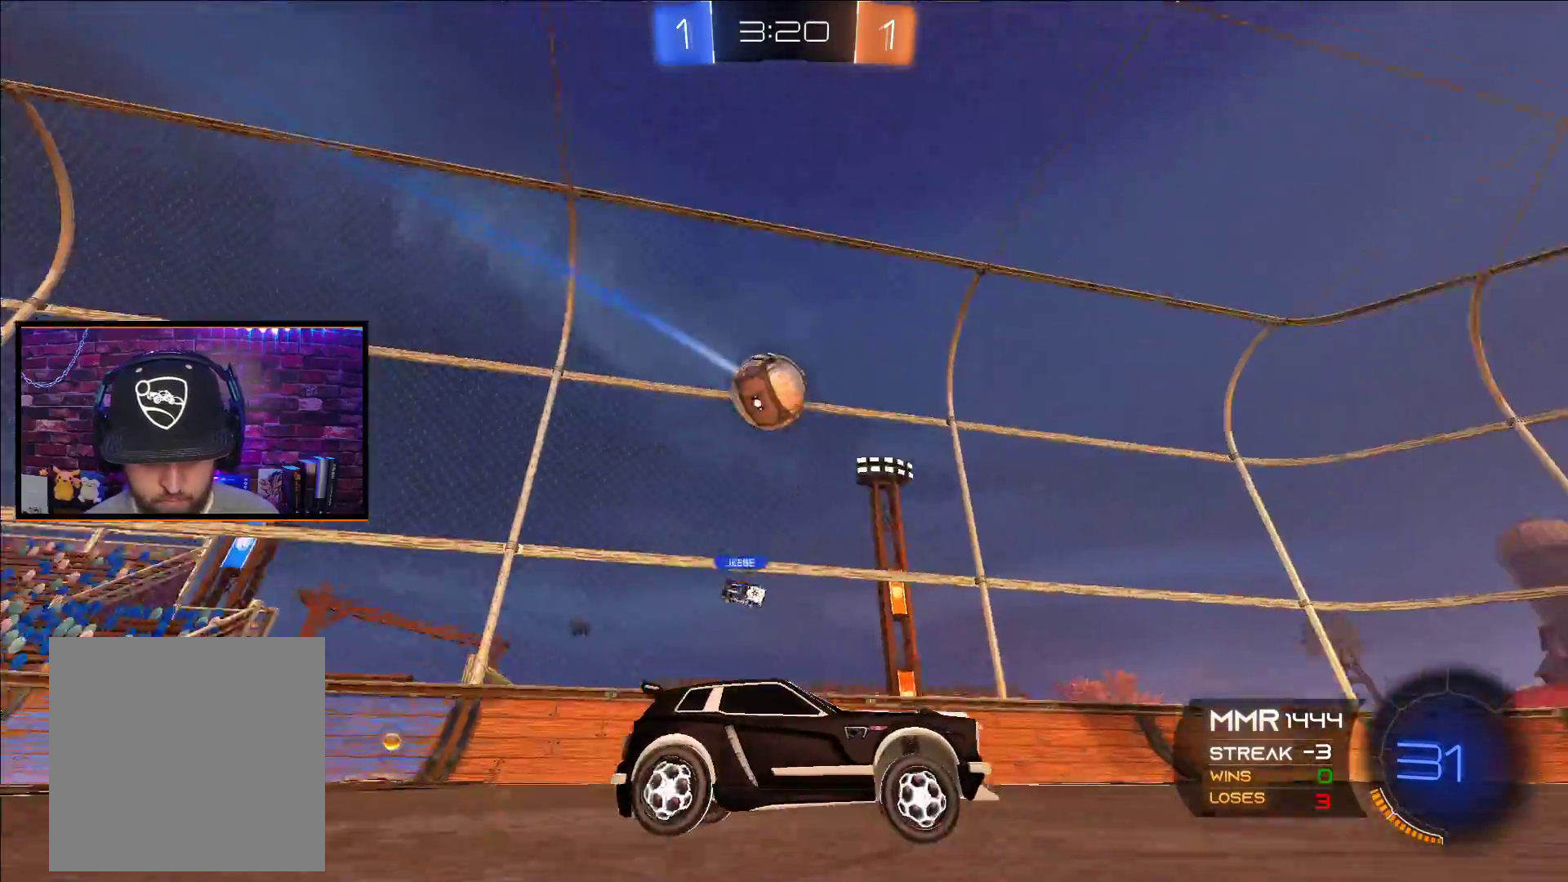
{"buttons": ["R2"], "left_stick": "center", "right_stick": "center", "events": [[133, "left_stick", "right"], [233, "left_stick", "center"], [317, "R2", "down"]]}
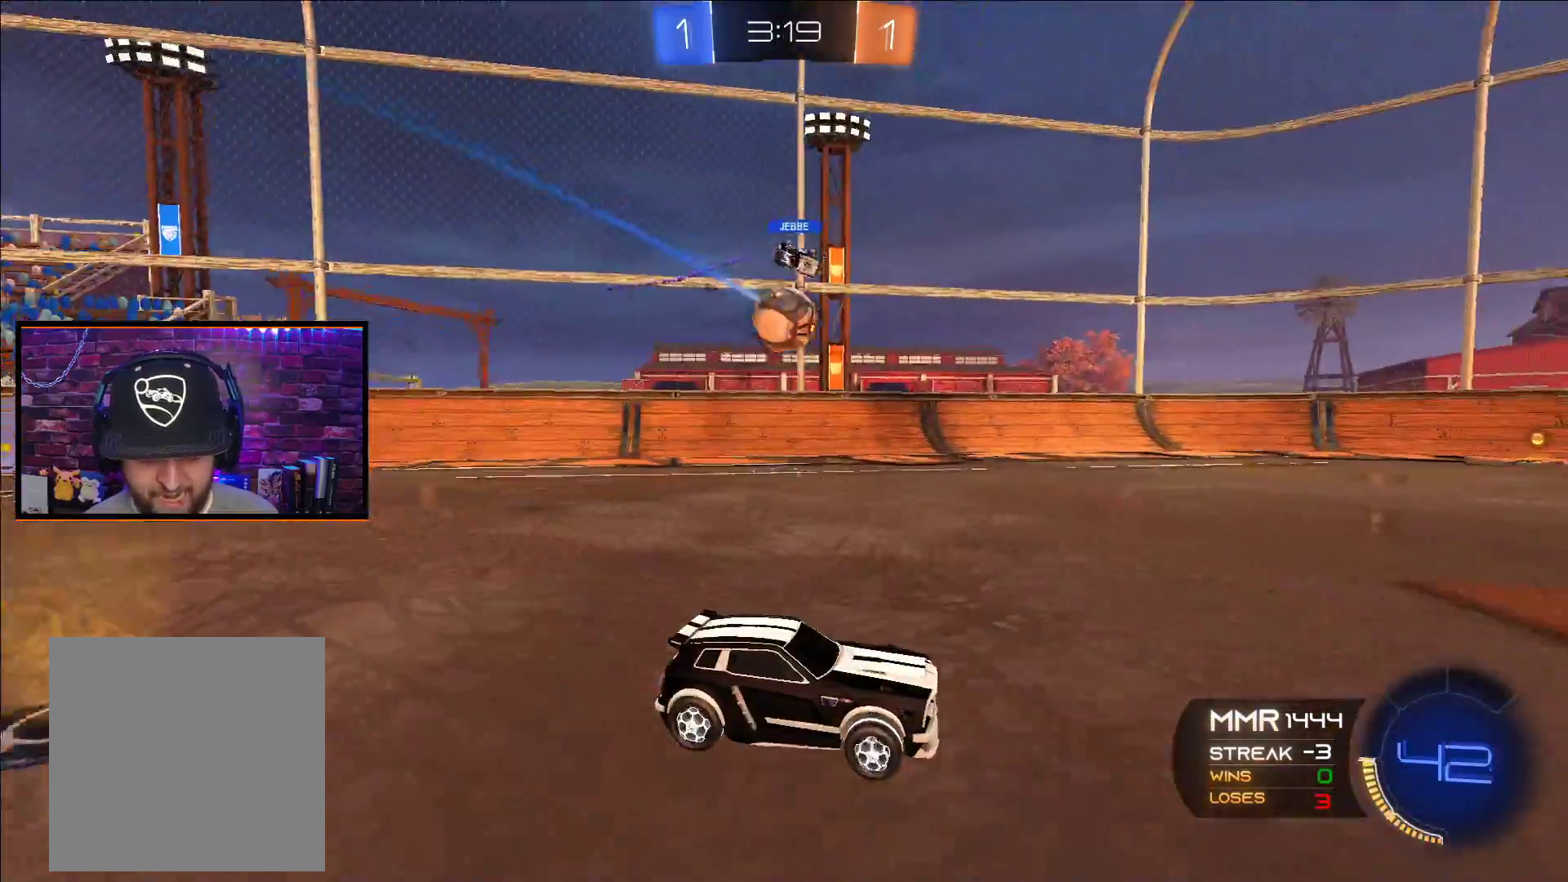
{"buttons": ["L2"], "left_stick": "left", "right_stick": "center", "events": [[33, "left_stick", "left"], [183, "R2", "up"], [283, "L2", "down"], [283, "left_stick", "right"], [450, "left_stick", "left"]]}
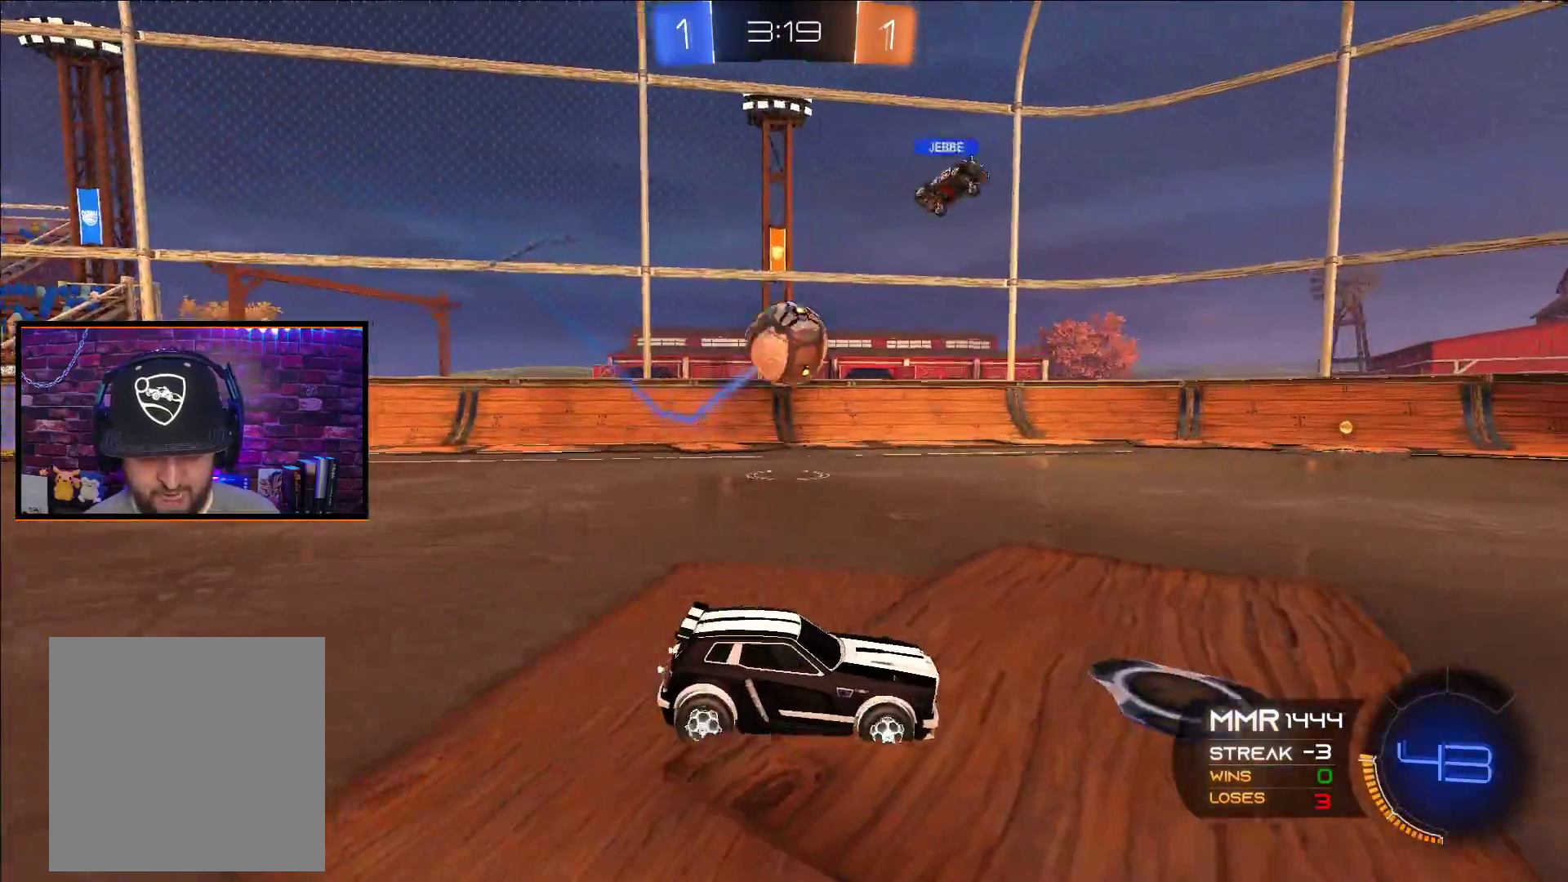
{"buttons": ["A", "L1", "R2"], "left_stick": "right", "right_stick": "center", "events": [[67, "L2", "up"], [67, "R2", "down"], [117, "X", "down"], [150, "left_stick", "center"], [267, "left_stick", "down"], [333, "left_stick", "down-right"], [400, "X", "up"], [450, "L1", "down"], [467, "A", "down"], [500, "left_stick", "right"]]}
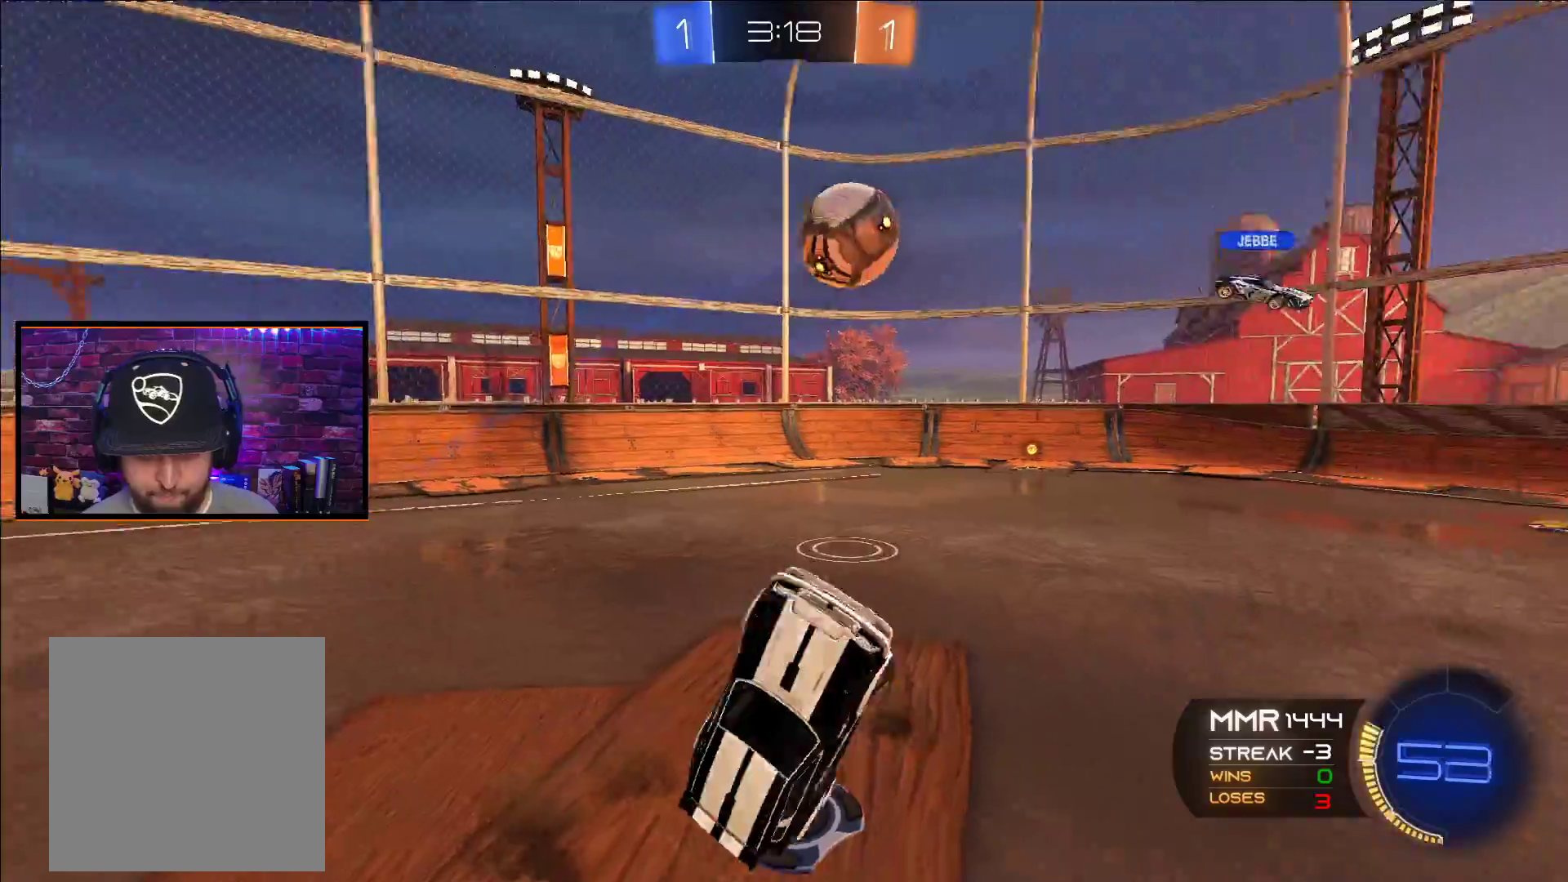
{"buttons": ["R2"], "left_stick": "up-right", "right_stick": "center", "events": [[17, "left_stick", "up-right"], [33, "L1", "up"], [100, "A", "up"], [117, "left_stick", "center"], [283, "left_stick", "right"], [483, "left_stick", "up-right"]]}
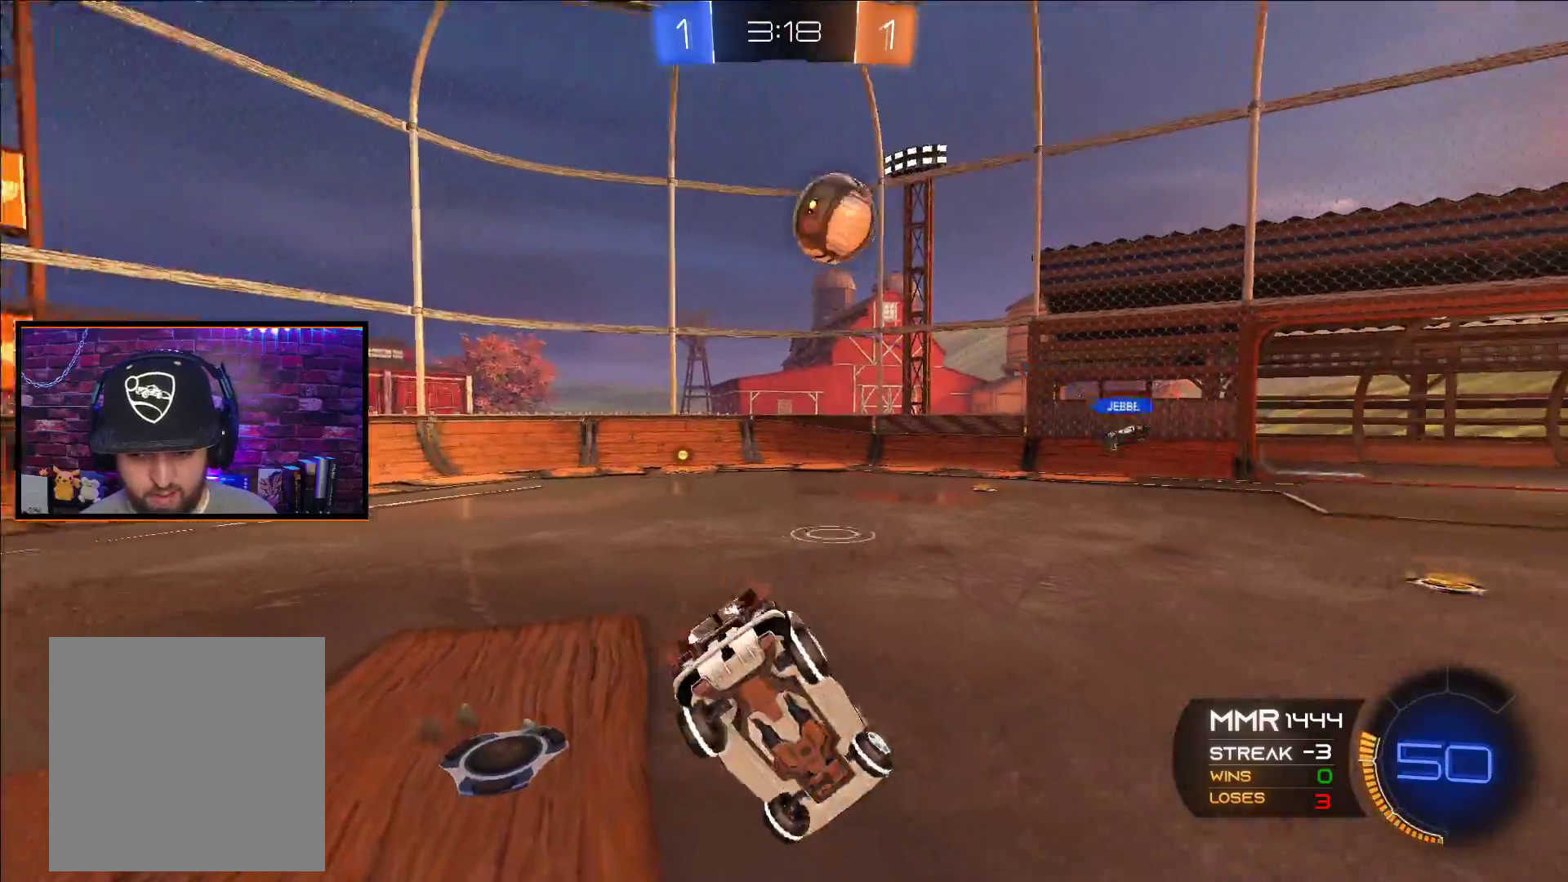
{"buttons": ["R2"], "left_stick": "up-right", "right_stick": "center", "events": []}
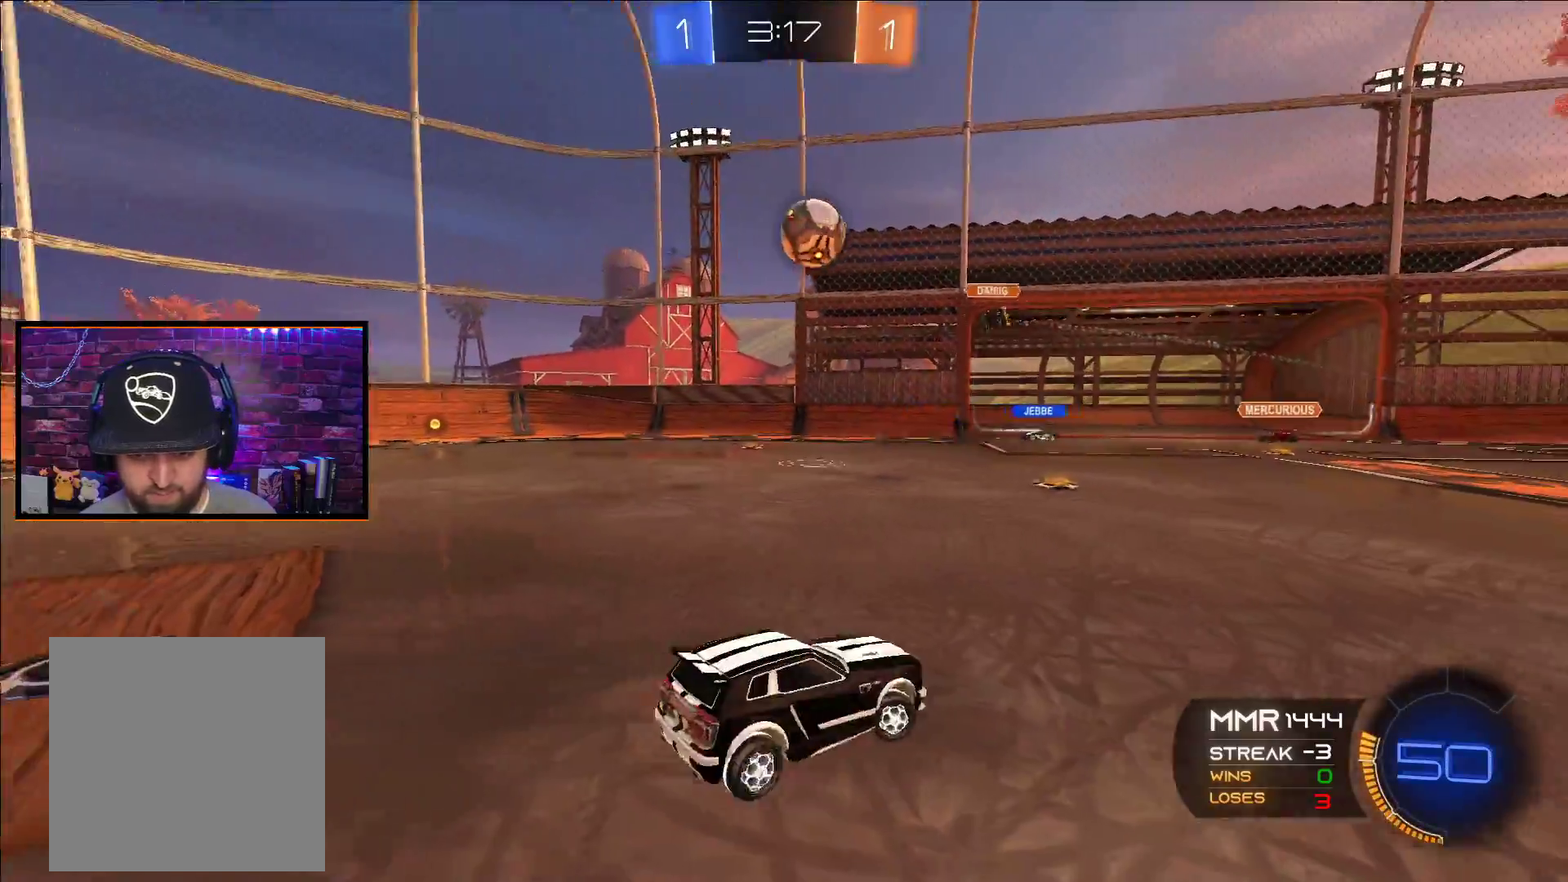
{"buttons": ["R2"], "left_stick": "up-right", "right_stick": "center", "events": []}
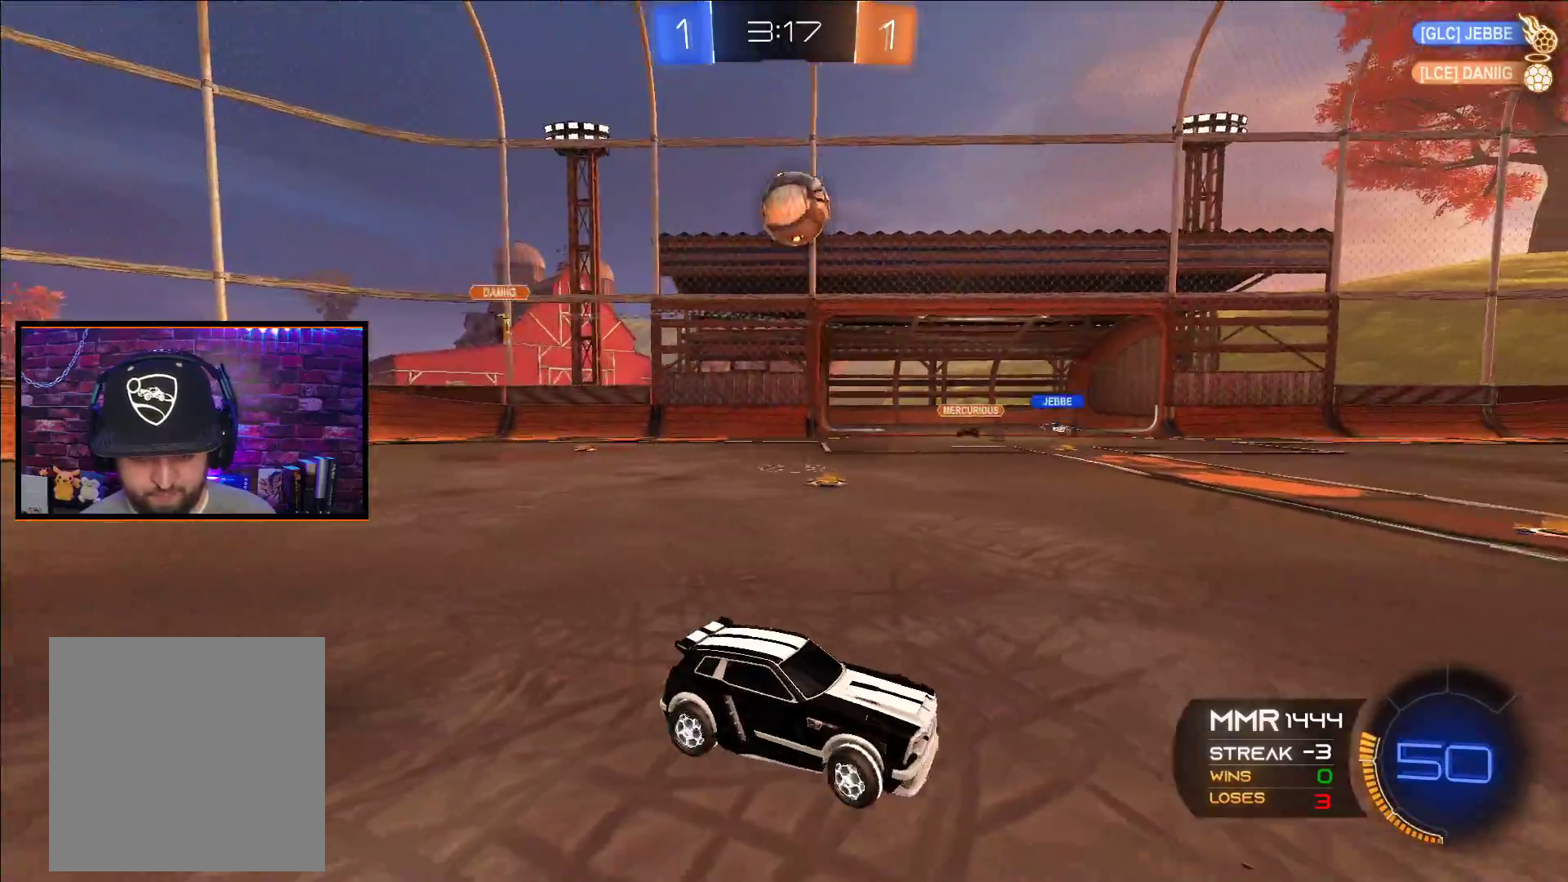
{"buttons": ["A", "R2"], "left_stick": "right", "right_stick": "center", "events": [[117, "left_stick", "right"], [217, "A", "down"], [267, "A", "up"], [383, "Y", "down"], [450, "Y", "up"], [467, "A", "down"]]}
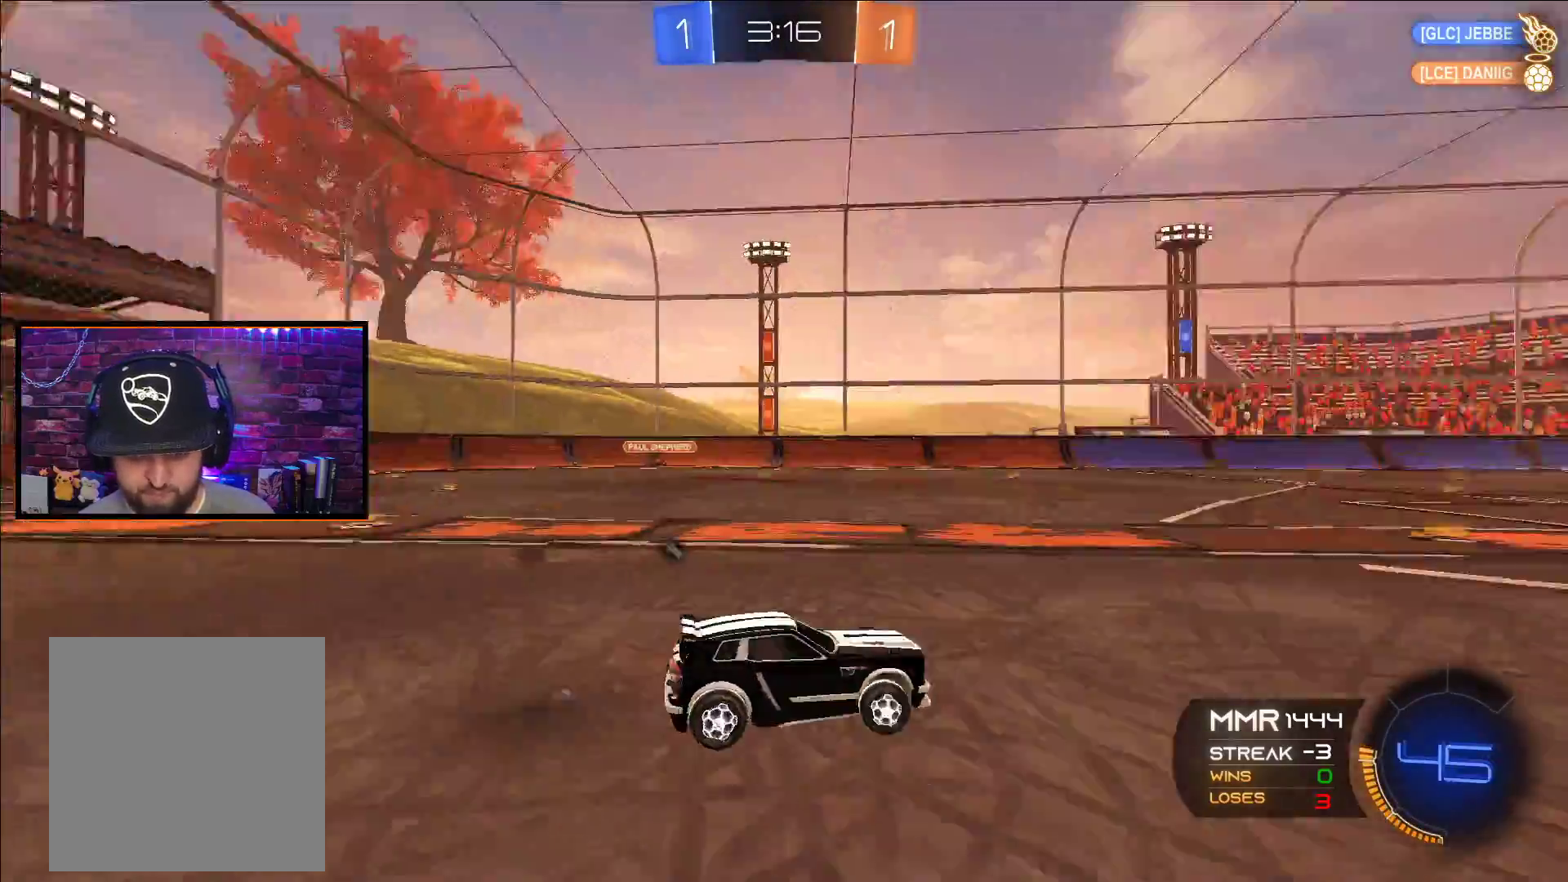
{"buttons": ["A", "R2"], "left_stick": "right", "right_stick": "center", "events": [[100, "left_stick", "center"], [450, "left_stick", "right"]]}
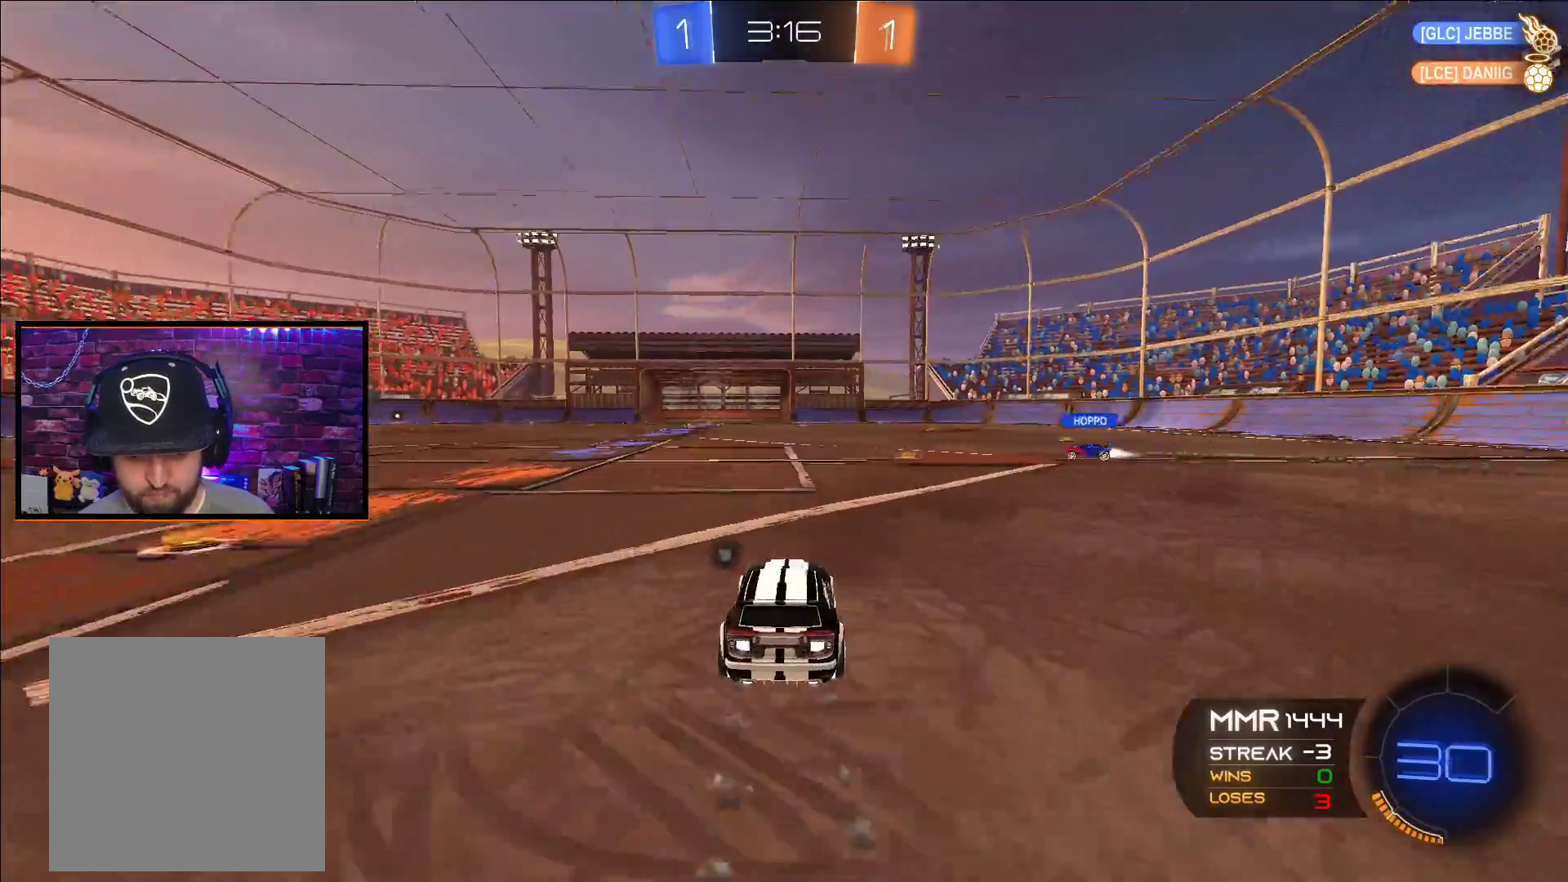
{"buttons": ["Y", "R2"], "left_stick": "left", "right_stick": "center", "events": [[167, "left_stick", "center"], [433, "left_stick", "left"], [467, "A", "up"], [467, "Y", "down"]]}
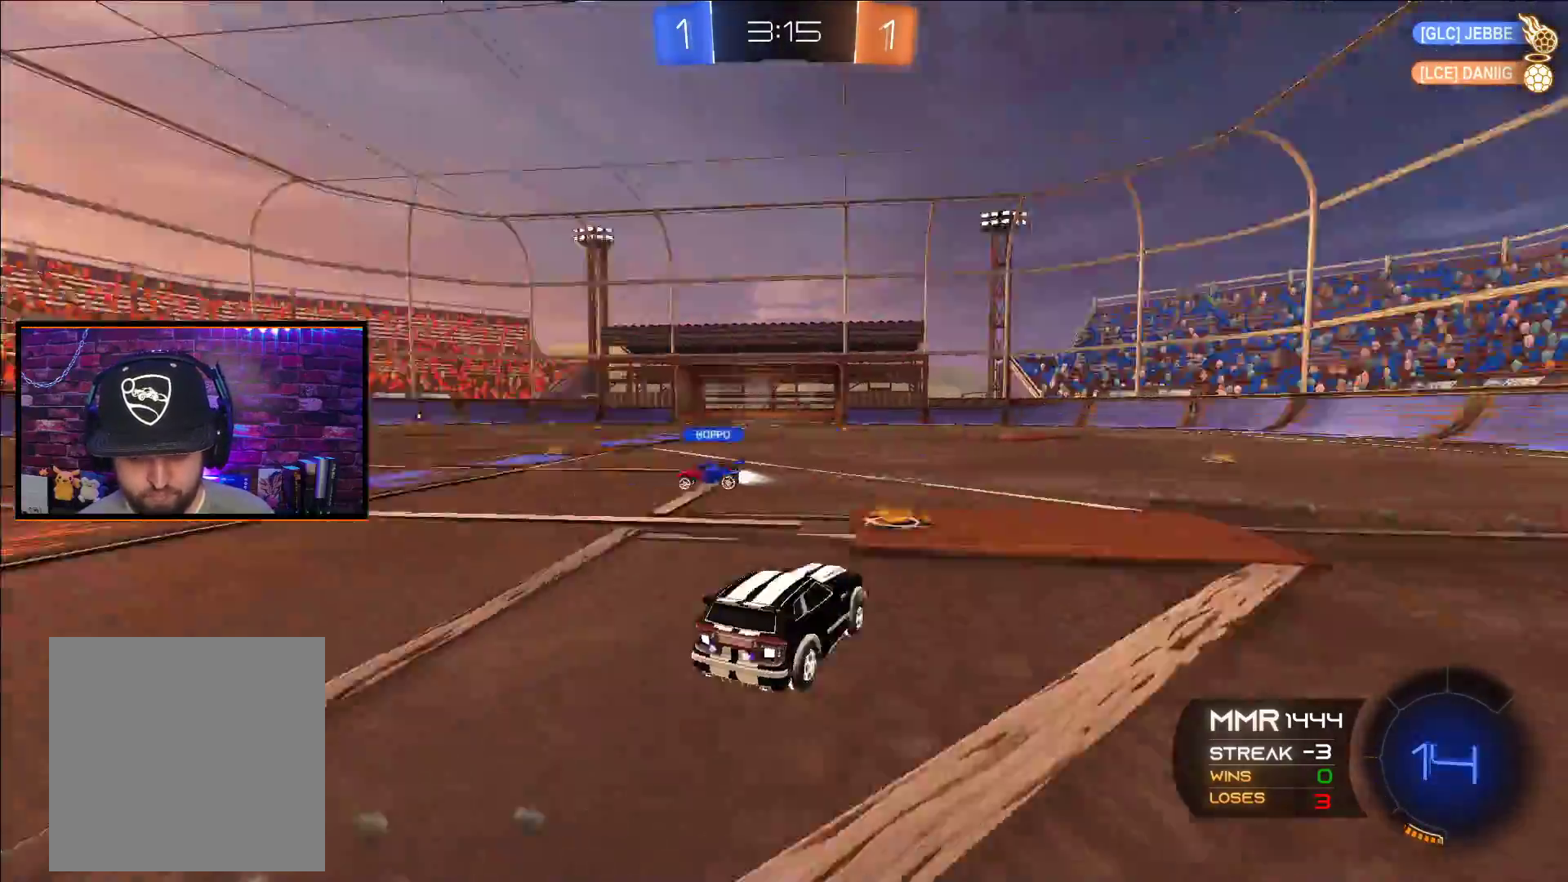
{"buttons": ["R2"], "left_stick": "left", "right_stick": "center", "events": [[33, "left_stick", "center"], [83, "Y", "up"], [200, "left_stick", "left"], [367, "left_stick", "center"], [500, "left_stick", "left"]]}
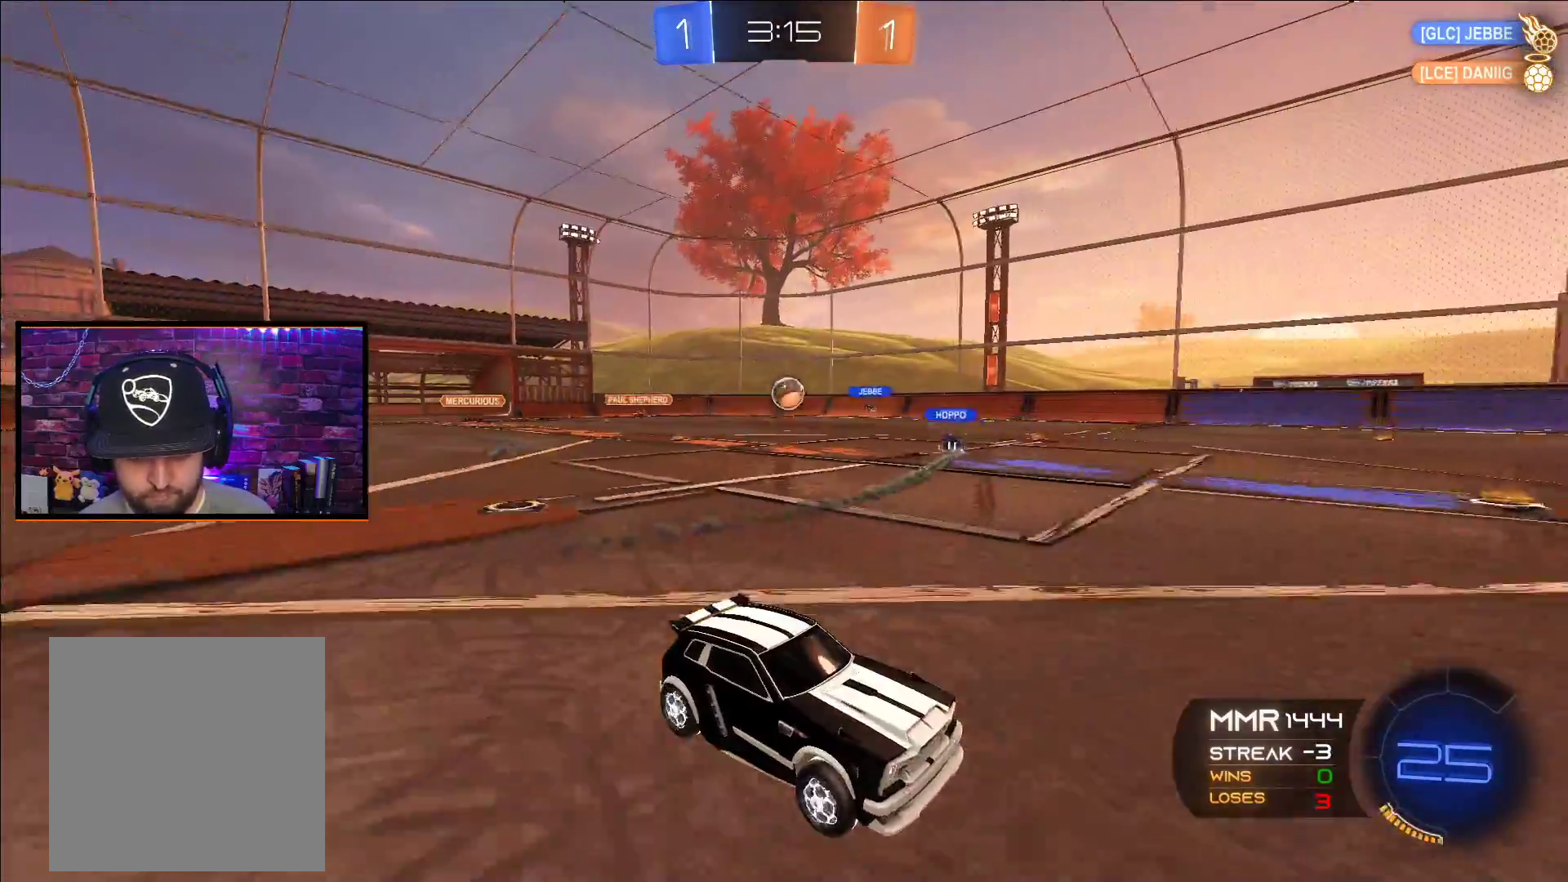
{"buttons": ["R2"], "left_stick": "left", "right_stick": "center", "events": [[267, "L1", "down"], [367, "L1", "up"]]}
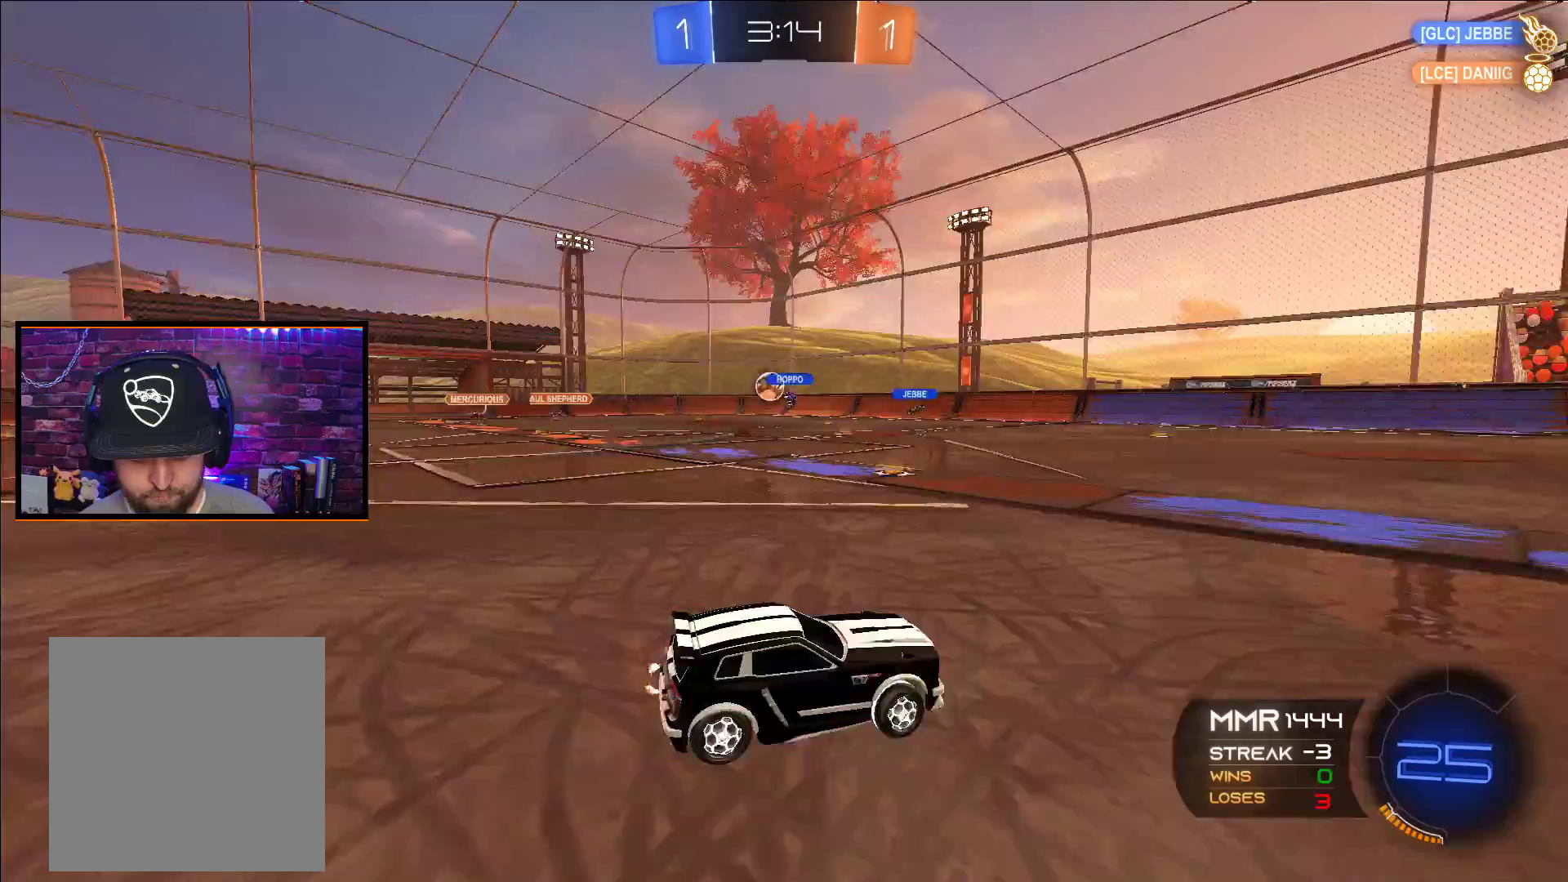
{"buttons": ["R2"], "left_stick": "left", "right_stick": "center", "events": [[50, "L1", "down"], [133, "L1", "up"]]}
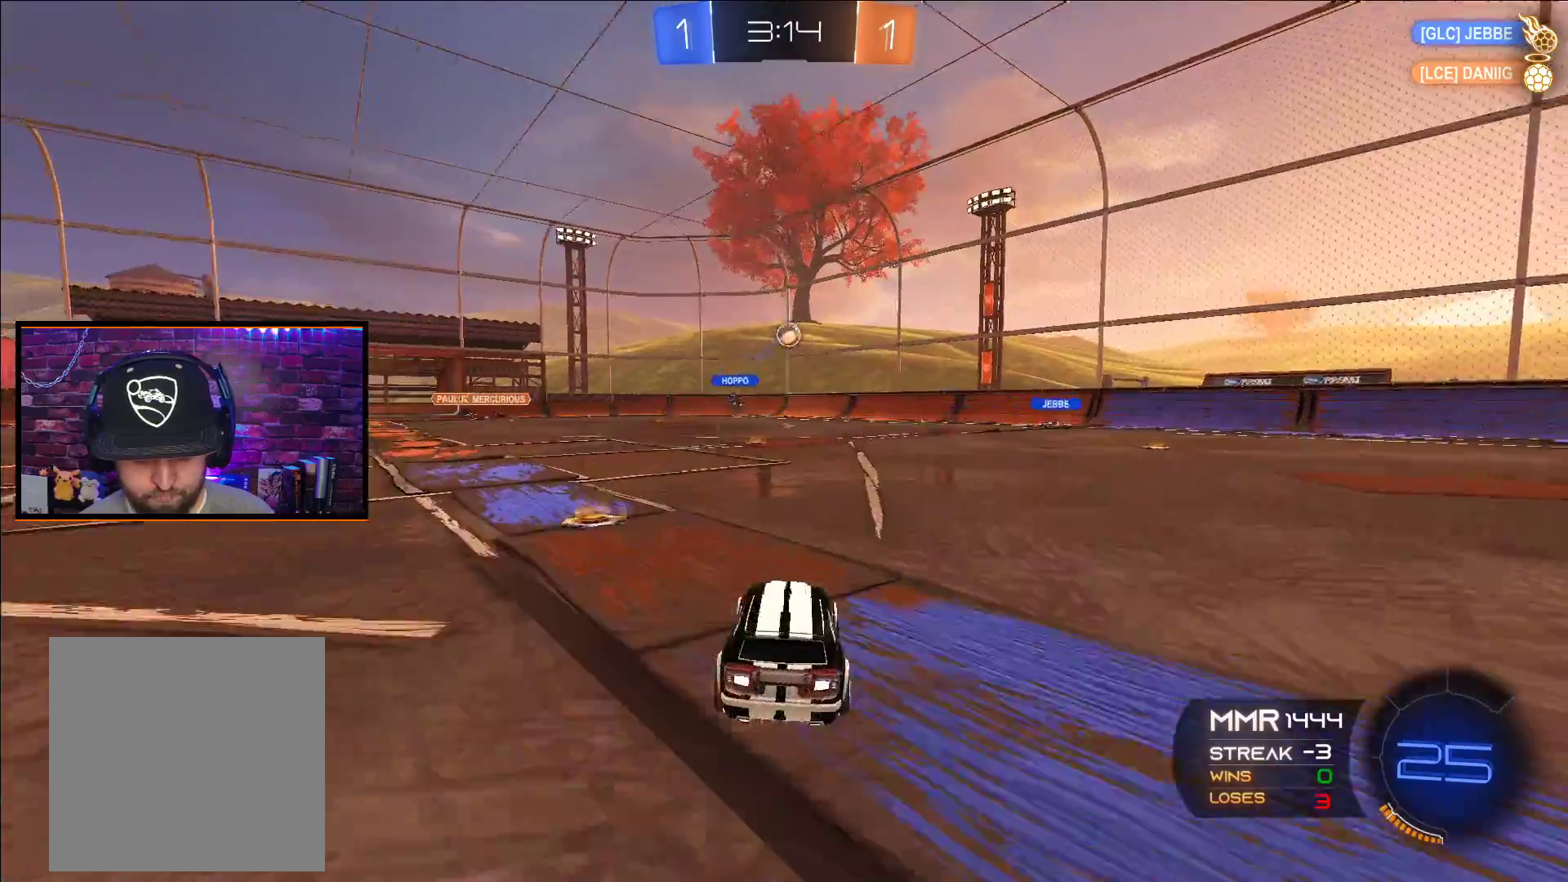
{"buttons": ["R2"], "left_stick": "right", "right_stick": "center", "events": [[350, "left_stick", "right"]]}